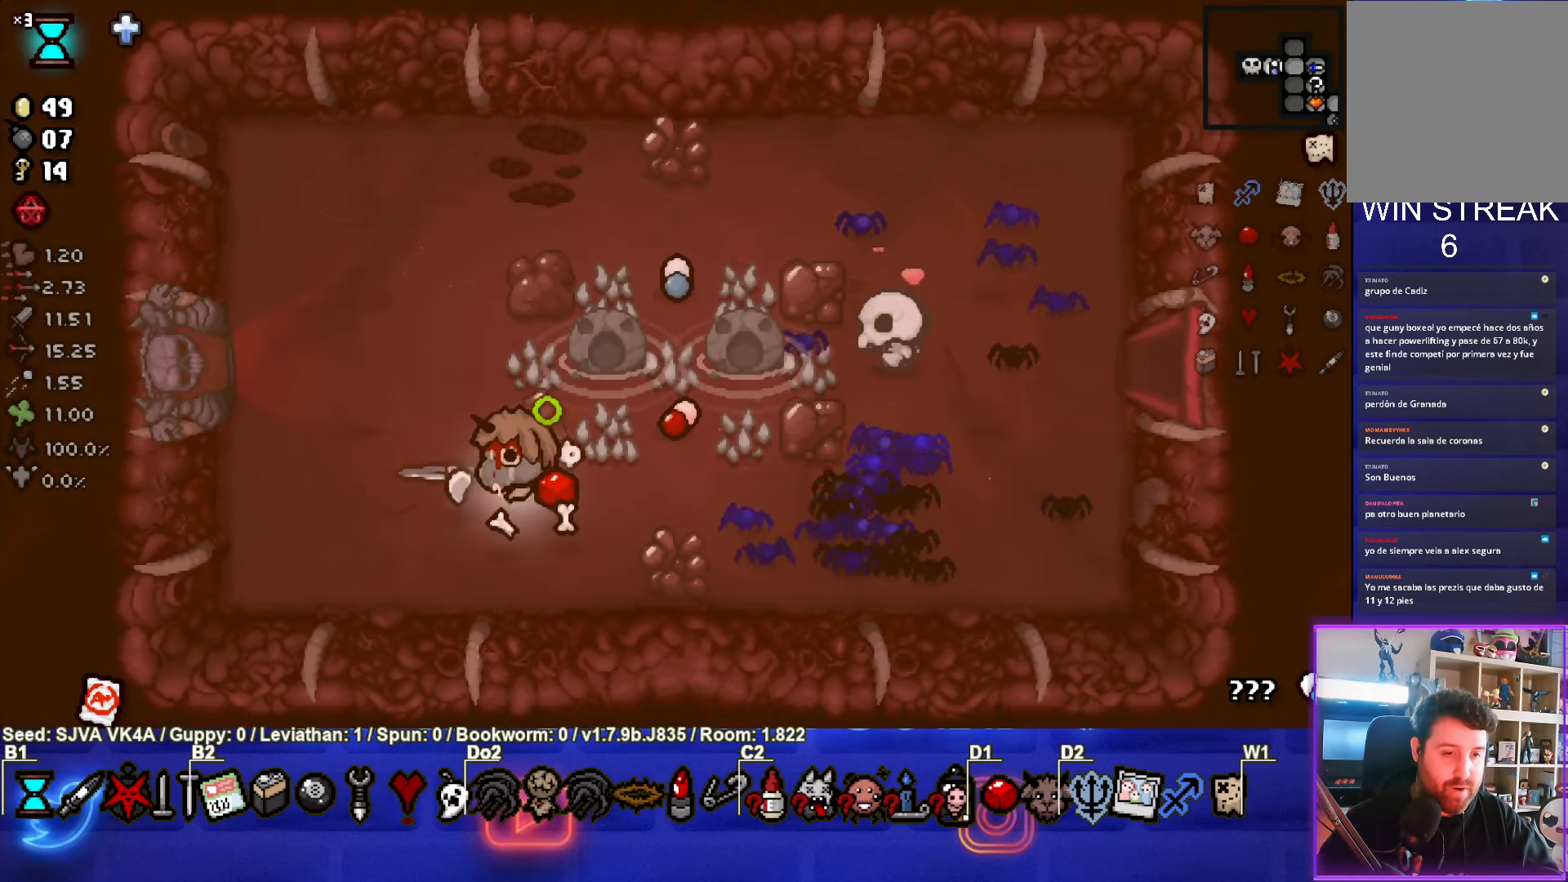
Gameplay with a controller (PlayStation layout); each line is a JSON object with the inputs held at the frame after it. "events" lists button and stick changes between this image and that frame as [ms after this image, input, new state], when the widget could be followed in between. Not read: R3 right_stick.
{"buttons": [], "left_stick": "left", "events": []}
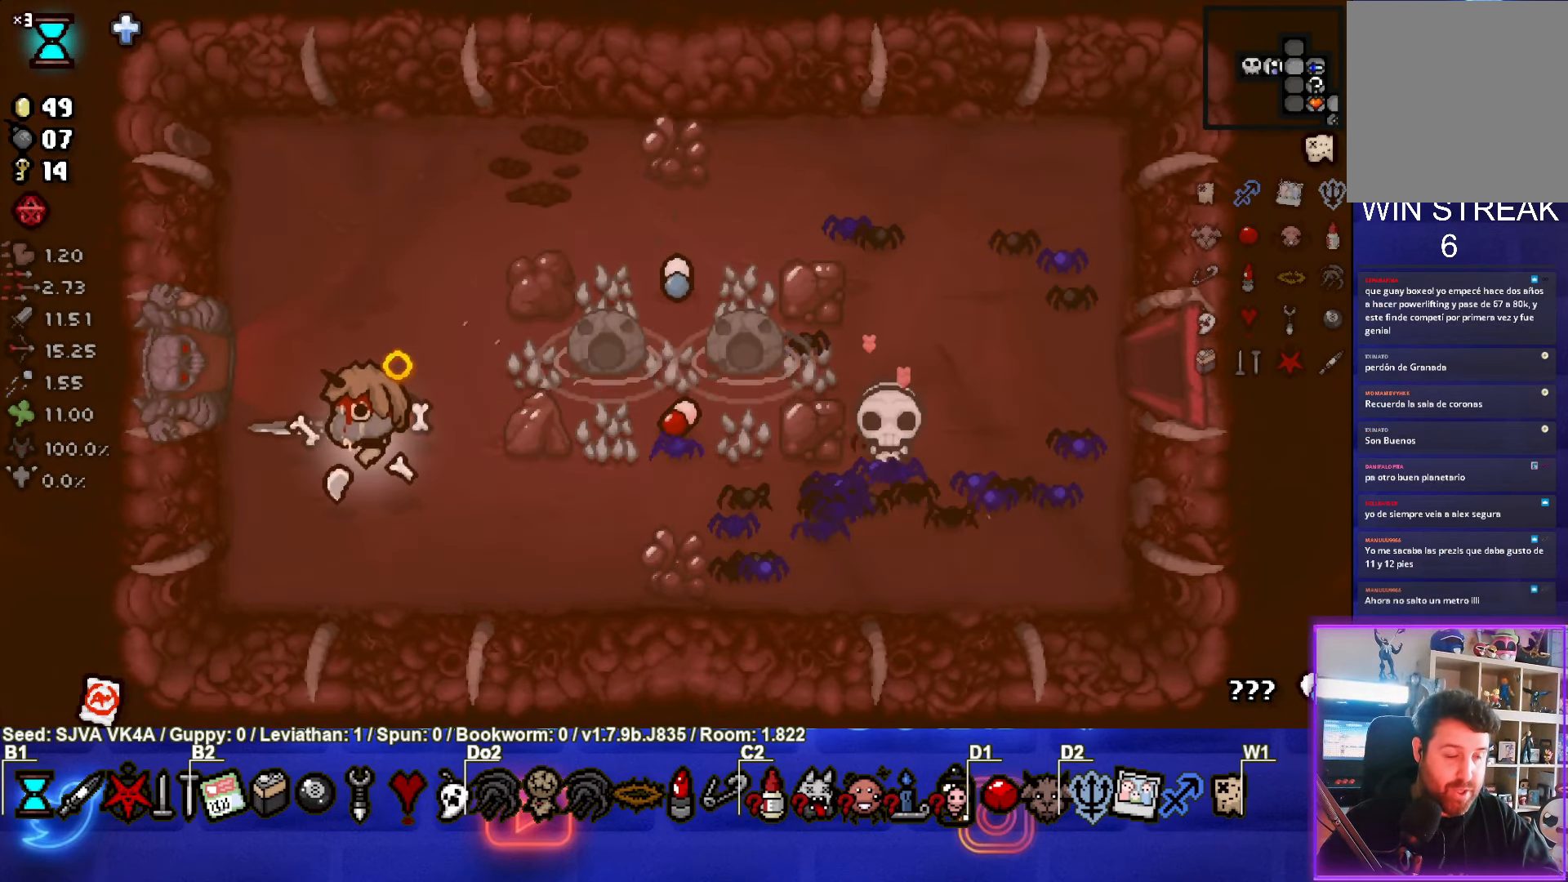
{"buttons": [], "left_stick": "left", "events": []}
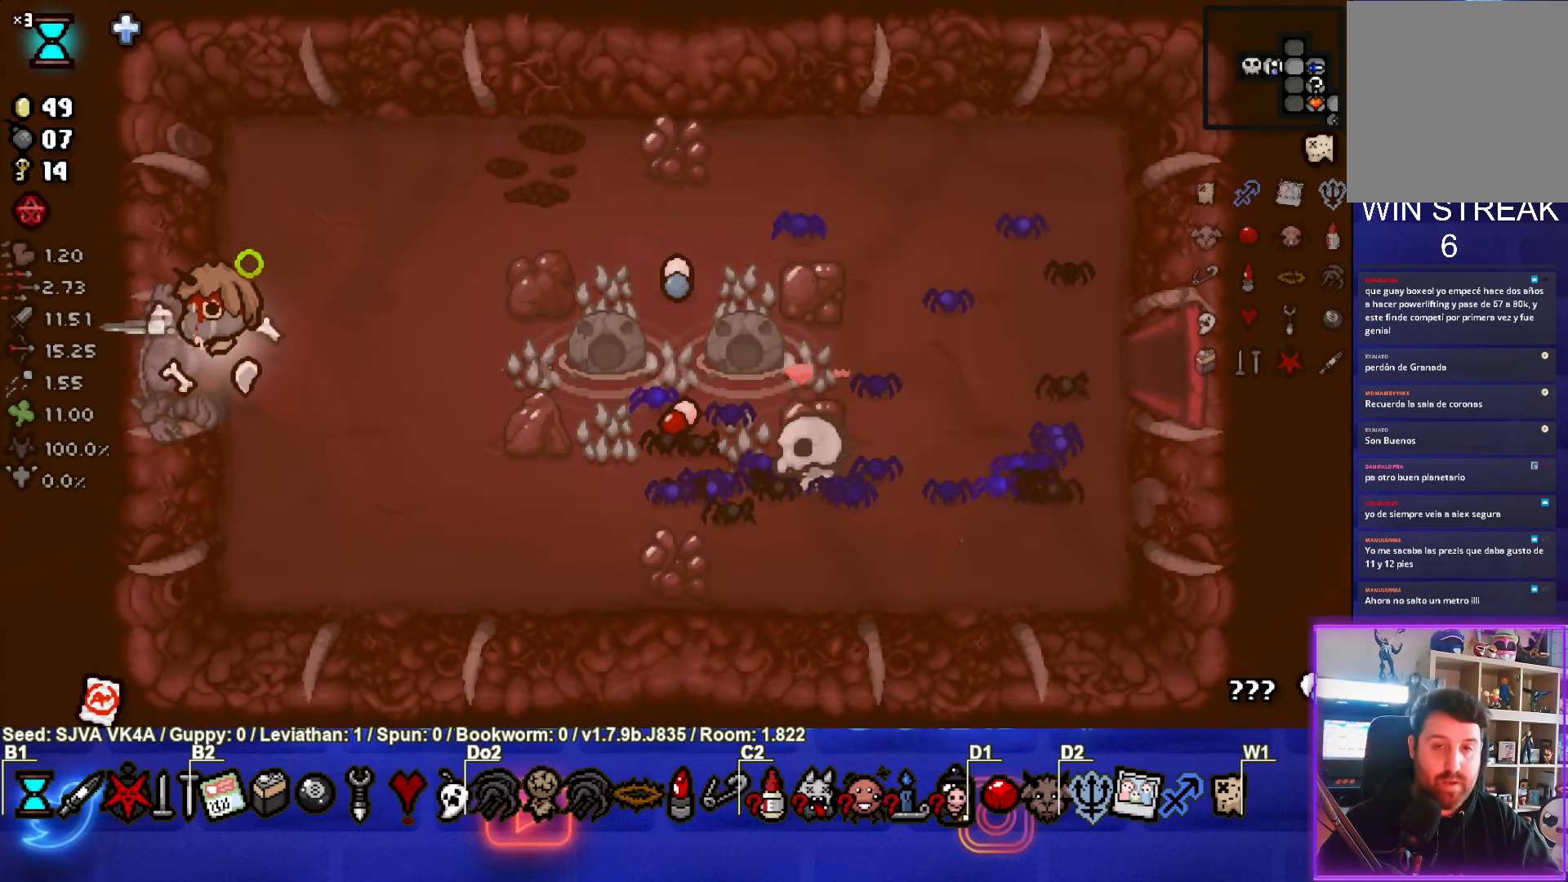
{"buttons": [], "left_stick": "center", "events": [[317, "left_stick", "center"]]}
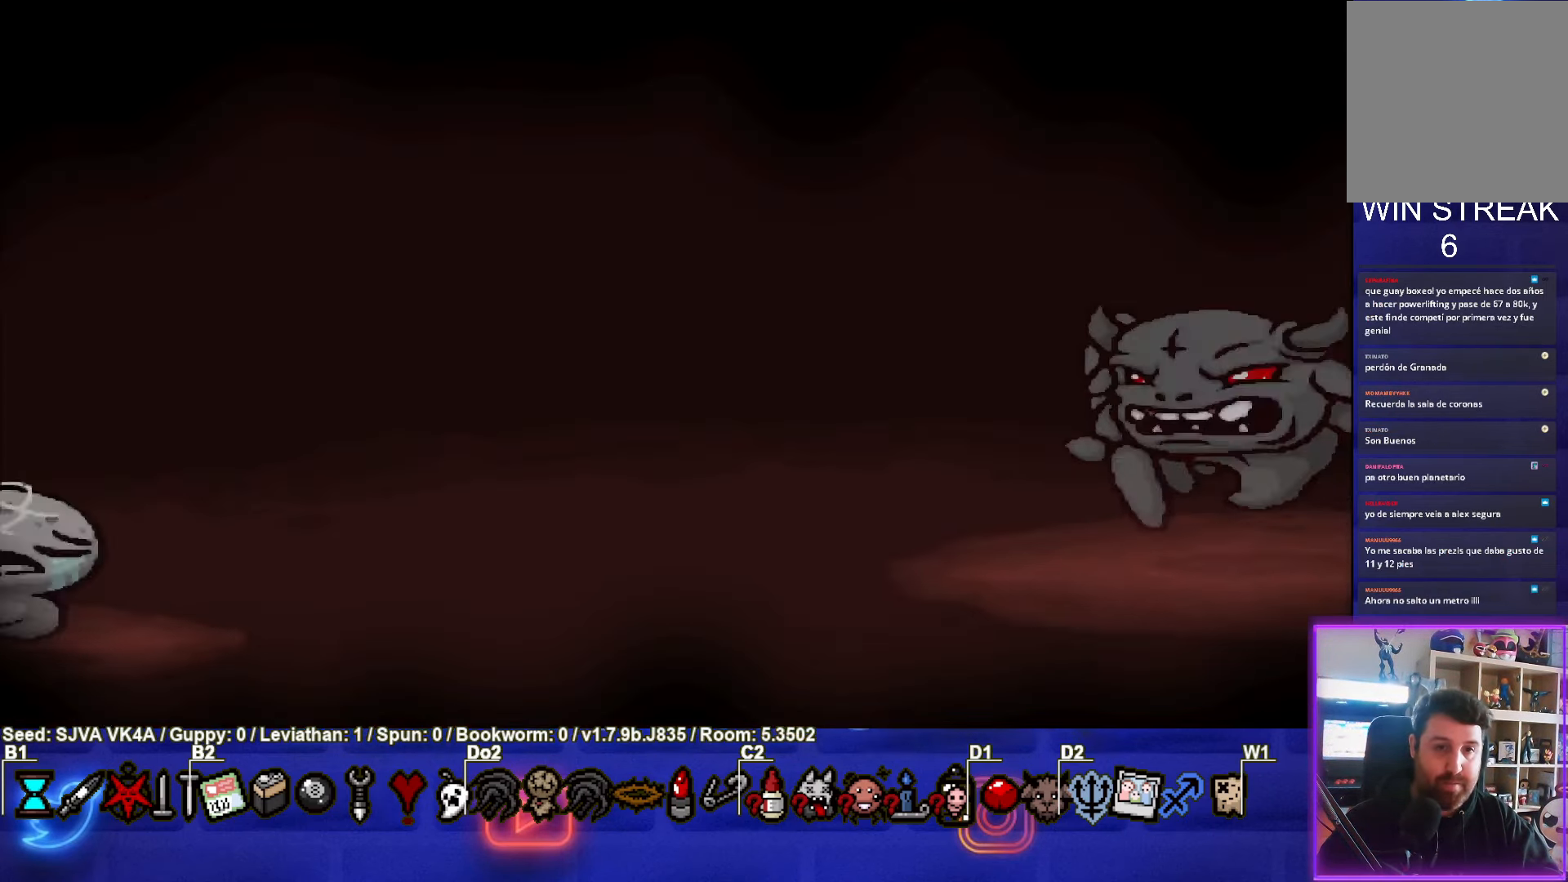
{"buttons": ["SQUARE"], "left_stick": "left", "events": [[83, "CROSS", "down"], [200, "CROSS", "up"], [217, "left_stick", "left"], [367, "SQUARE", "down"]]}
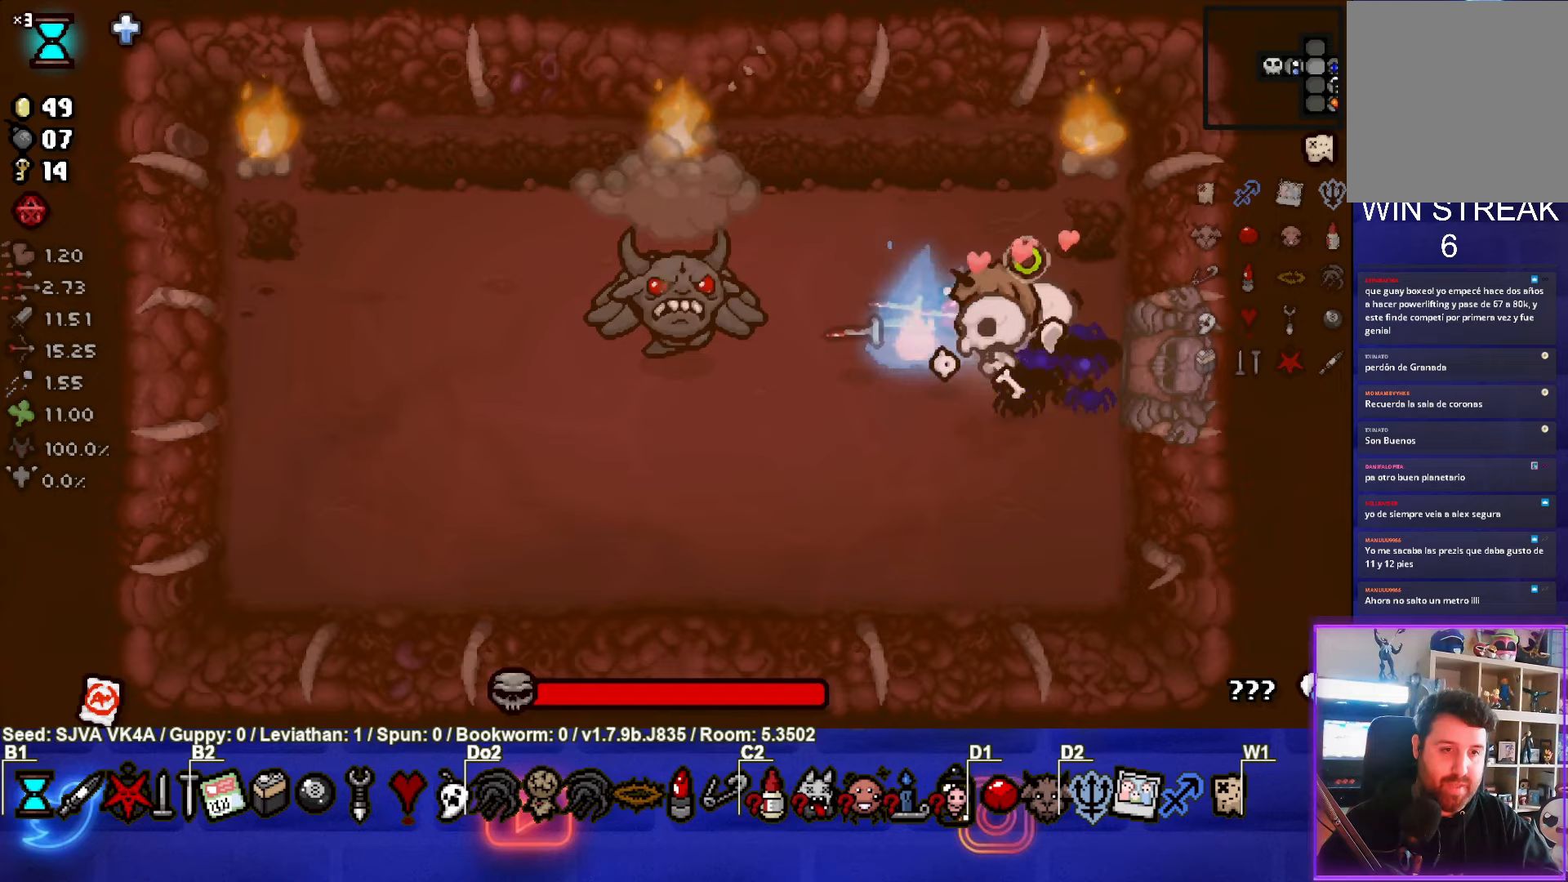
{"buttons": ["SQUARE"], "left_stick": "left", "events": []}
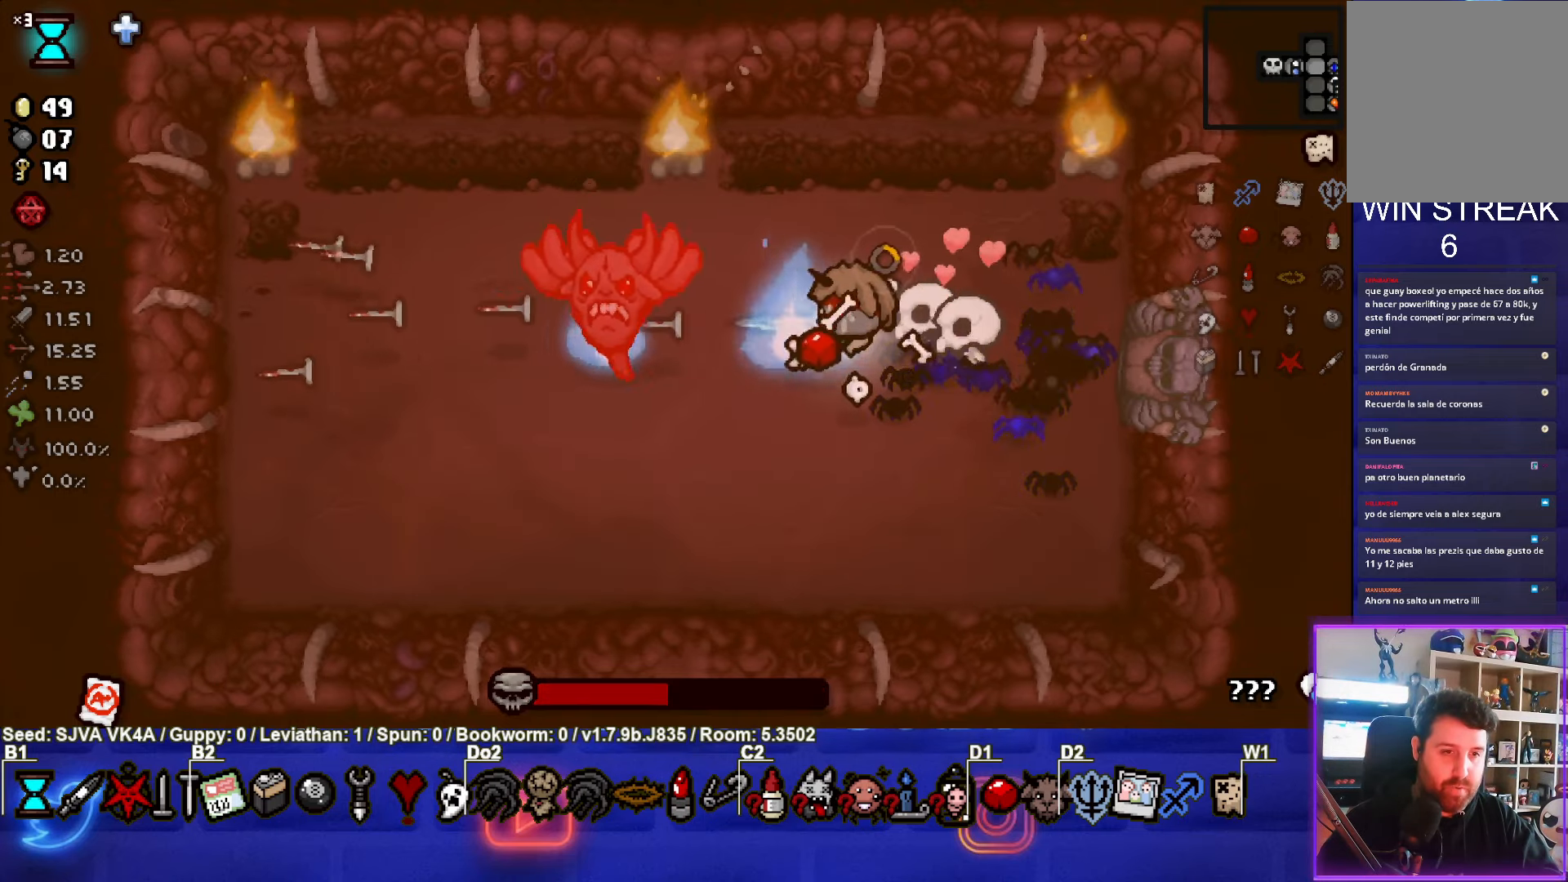
{"buttons": [], "left_stick": "center", "events": [[117, "left_stick", "center"], [167, "left_stick", "down"], [183, "SQUARE", "up"], [250, "left_stick", "center"], [300, "SQUARE", "down"], [433, "SQUARE", "up"]]}
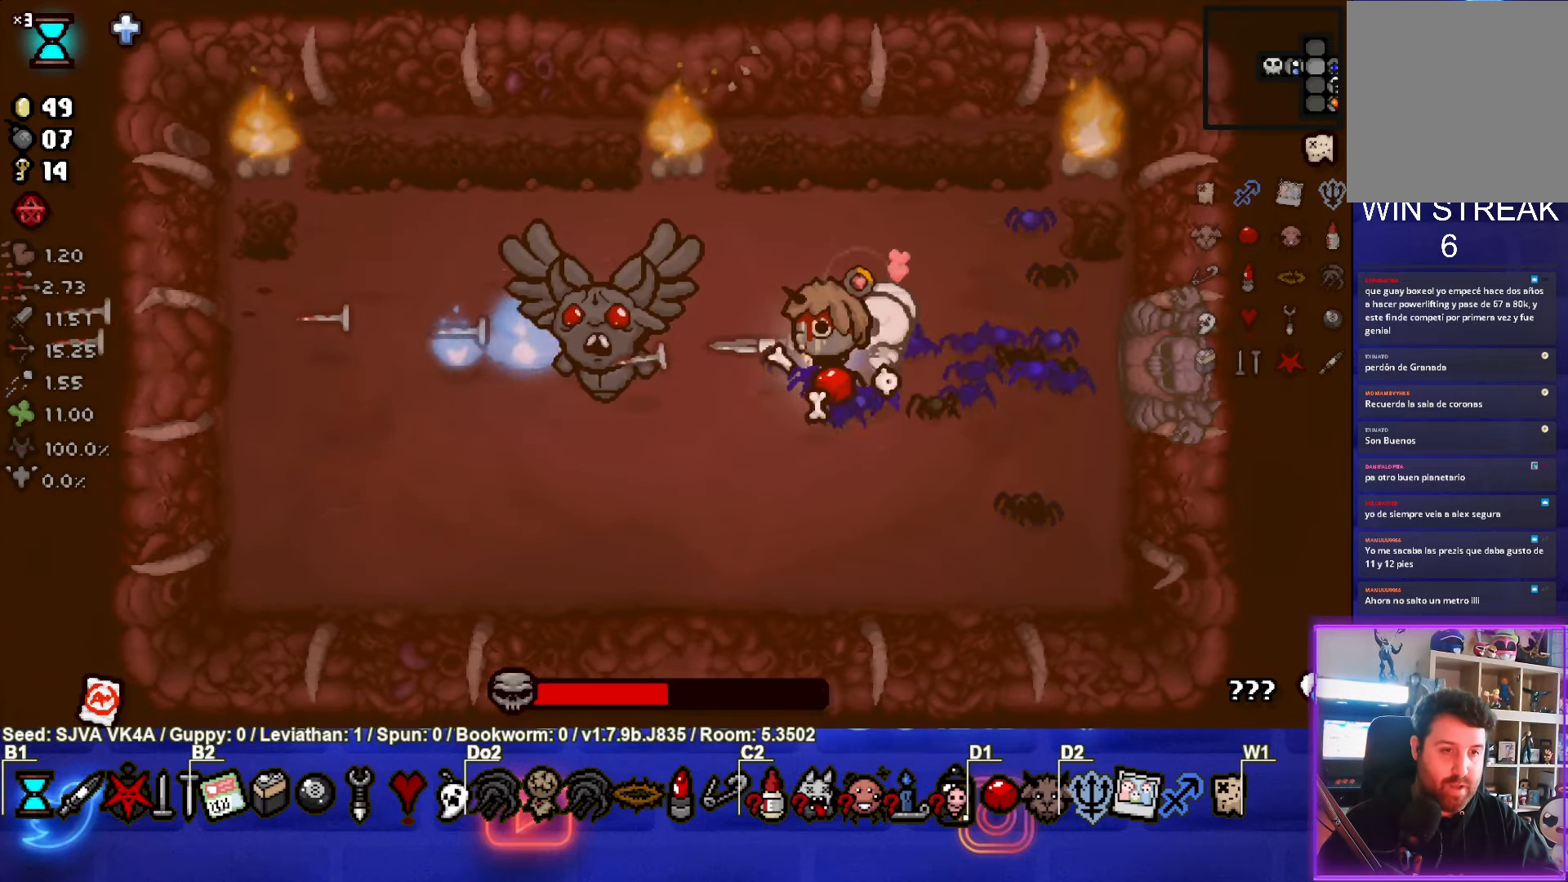
{"buttons": ["SQUARE"], "left_stick": "center", "events": [[150, "left_stick", "left"], [250, "SQUARE", "down"], [317, "left_stick", "center"]]}
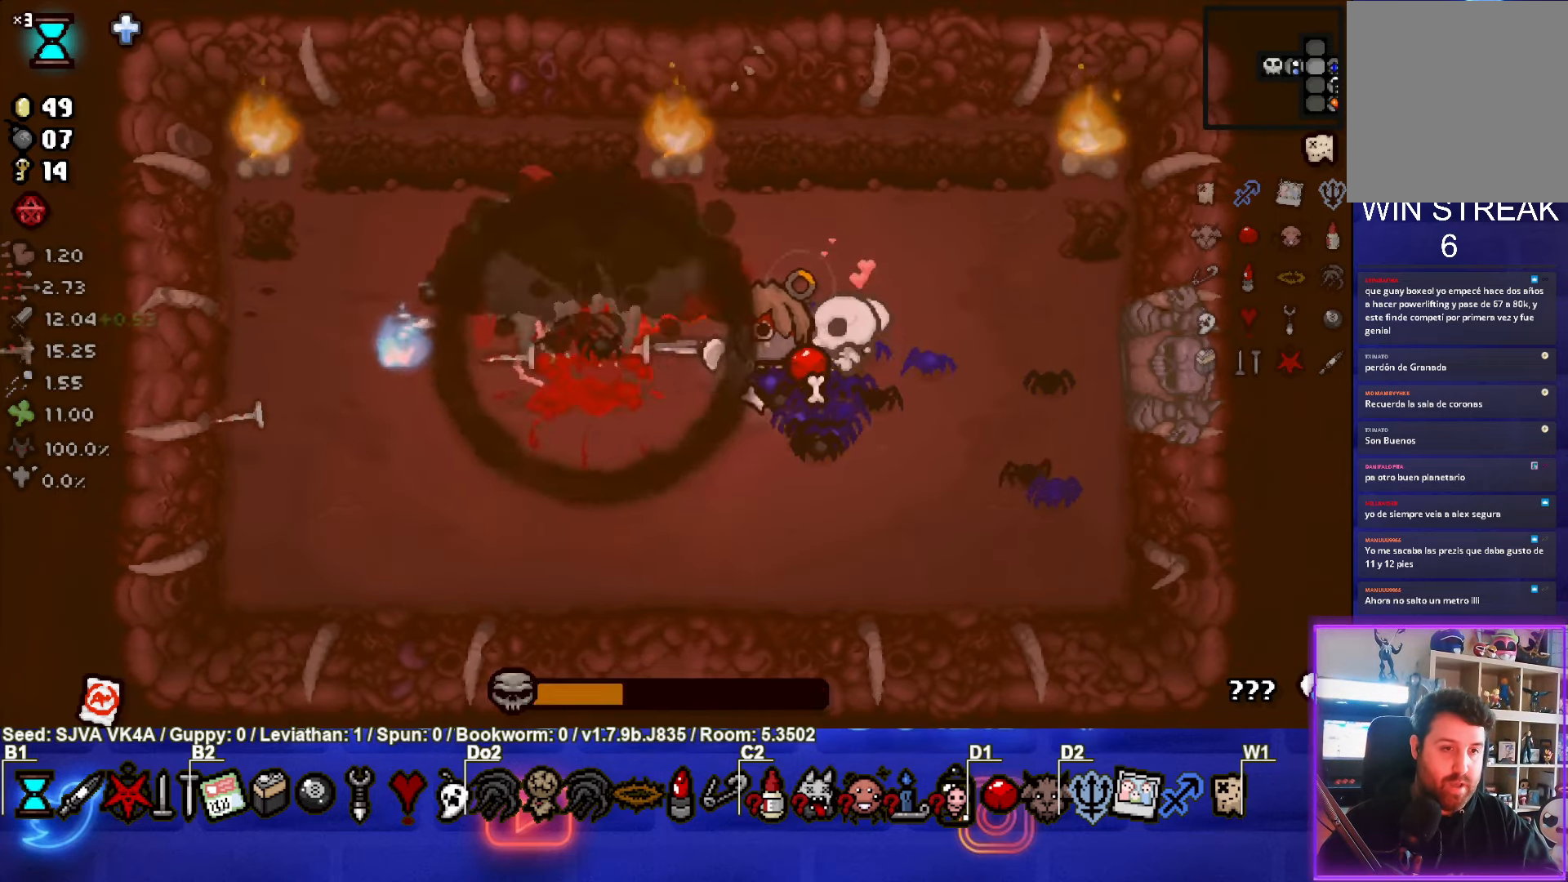
{"buttons": [], "left_stick": "right", "events": [[50, "left_stick", "right"], [217, "left_stick", "up"], [400, "left_stick", "right"], [433, "SQUARE", "up"]]}
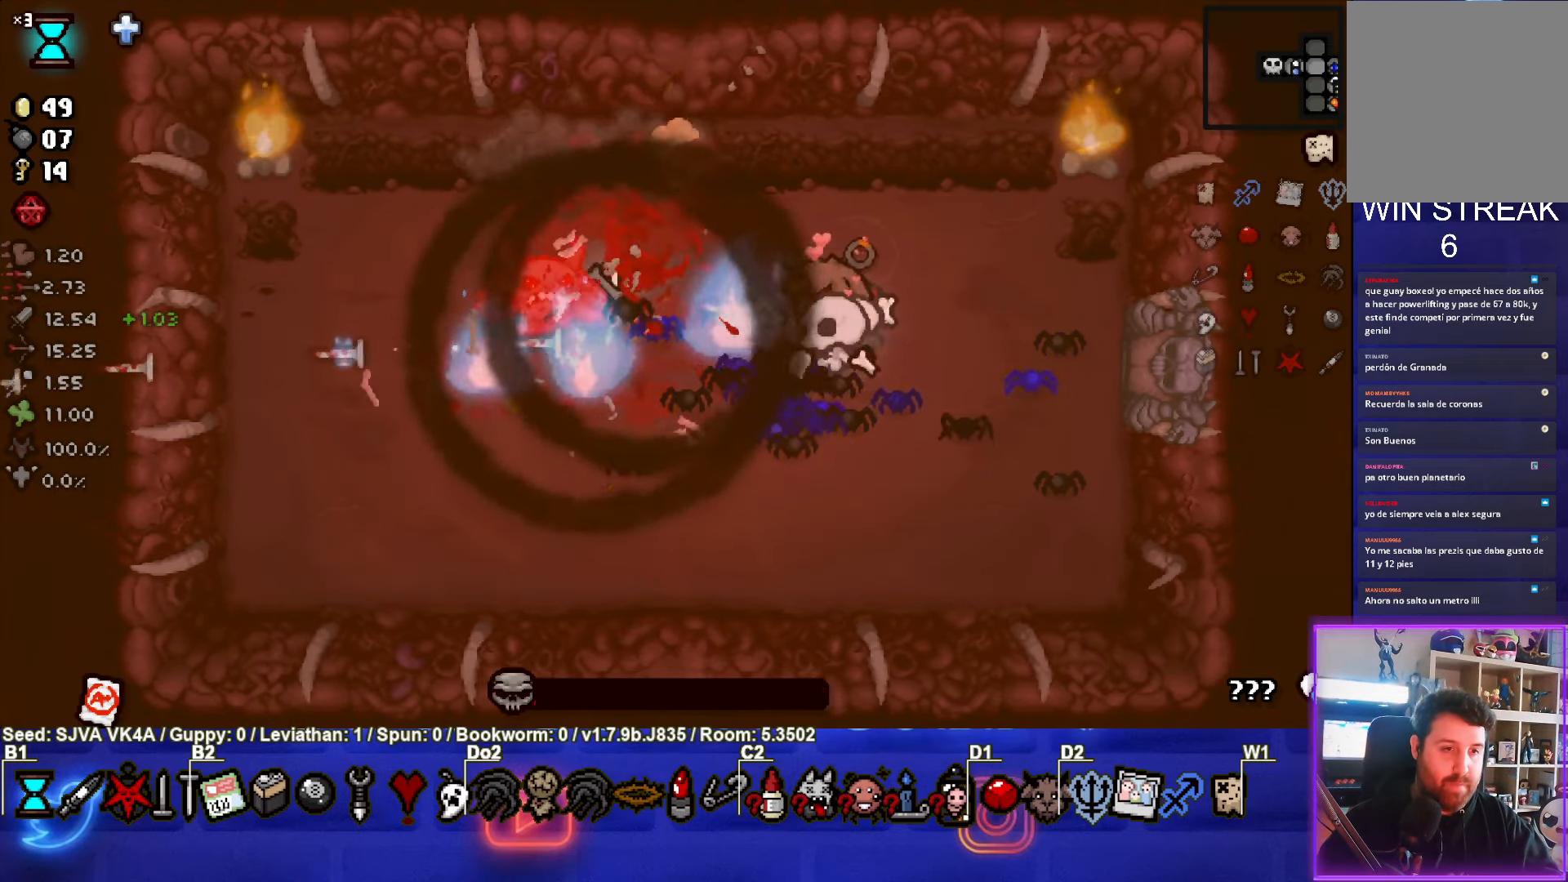
{"buttons": [], "left_stick": "center", "events": [[267, "left_stick", "down"], [450, "left_stick", "center"]]}
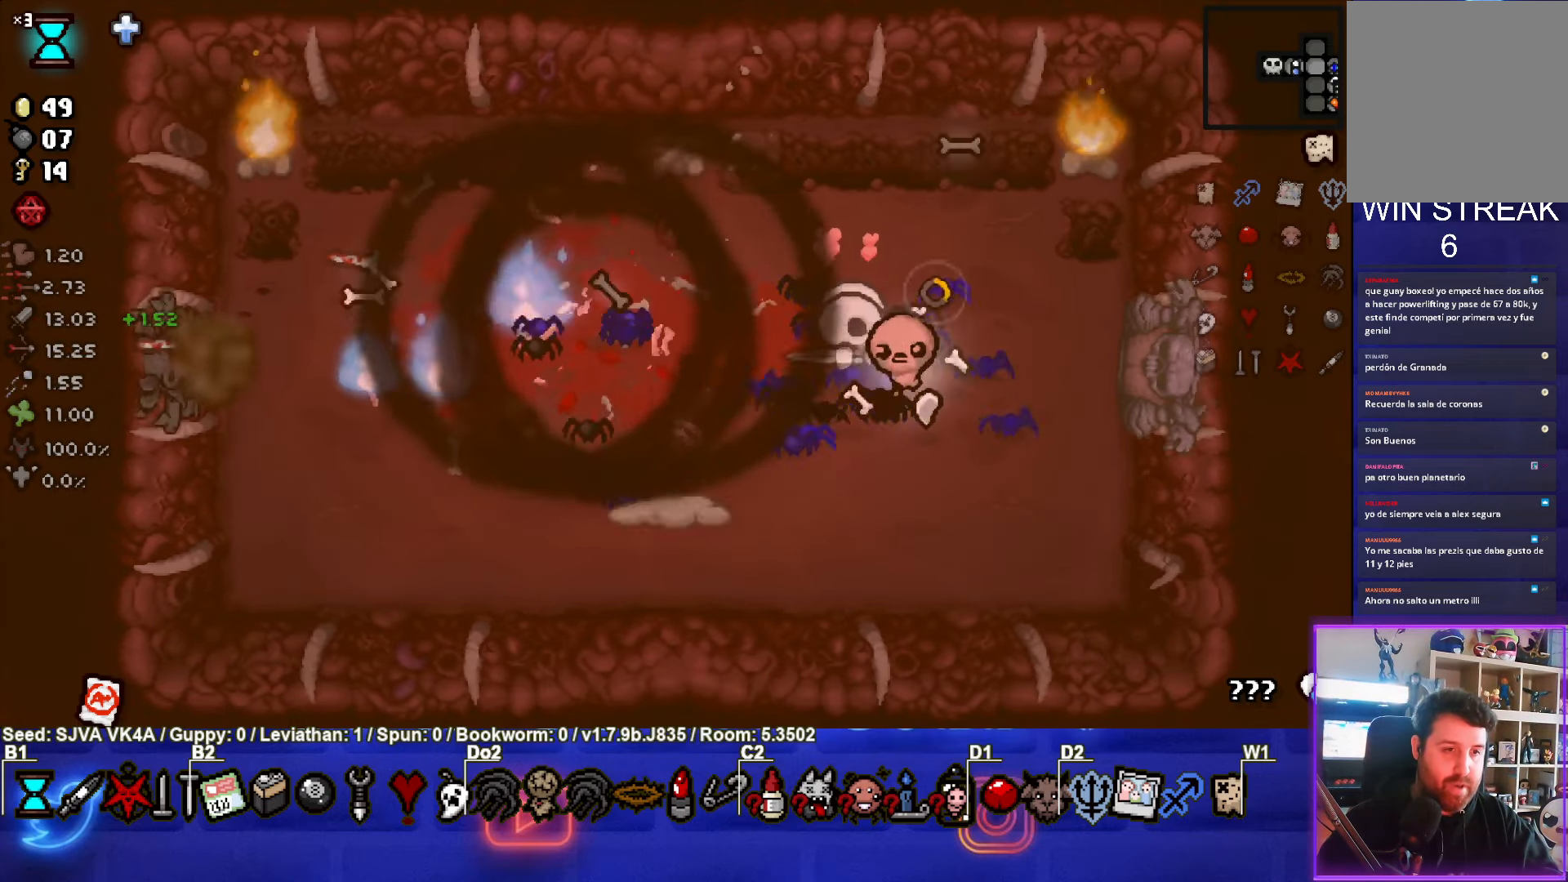
{"buttons": [], "left_stick": "center", "events": [[250, "left_stick", "down-left"], [483, "left_stick", "center"]]}
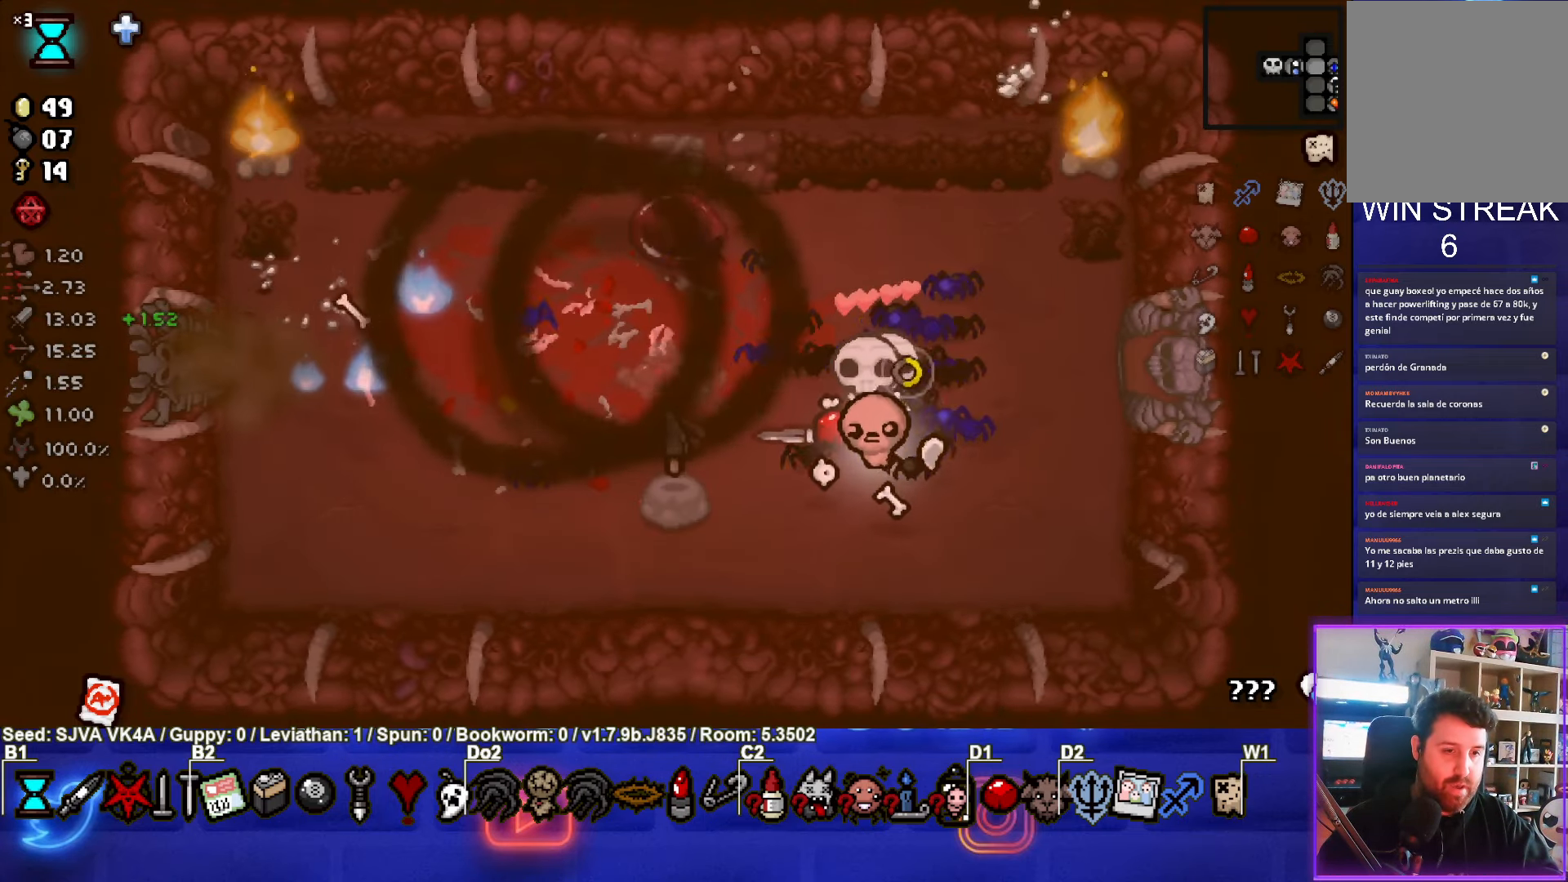
{"buttons": [], "left_stick": "down-left", "events": [[217, "left_stick", "down-left"]]}
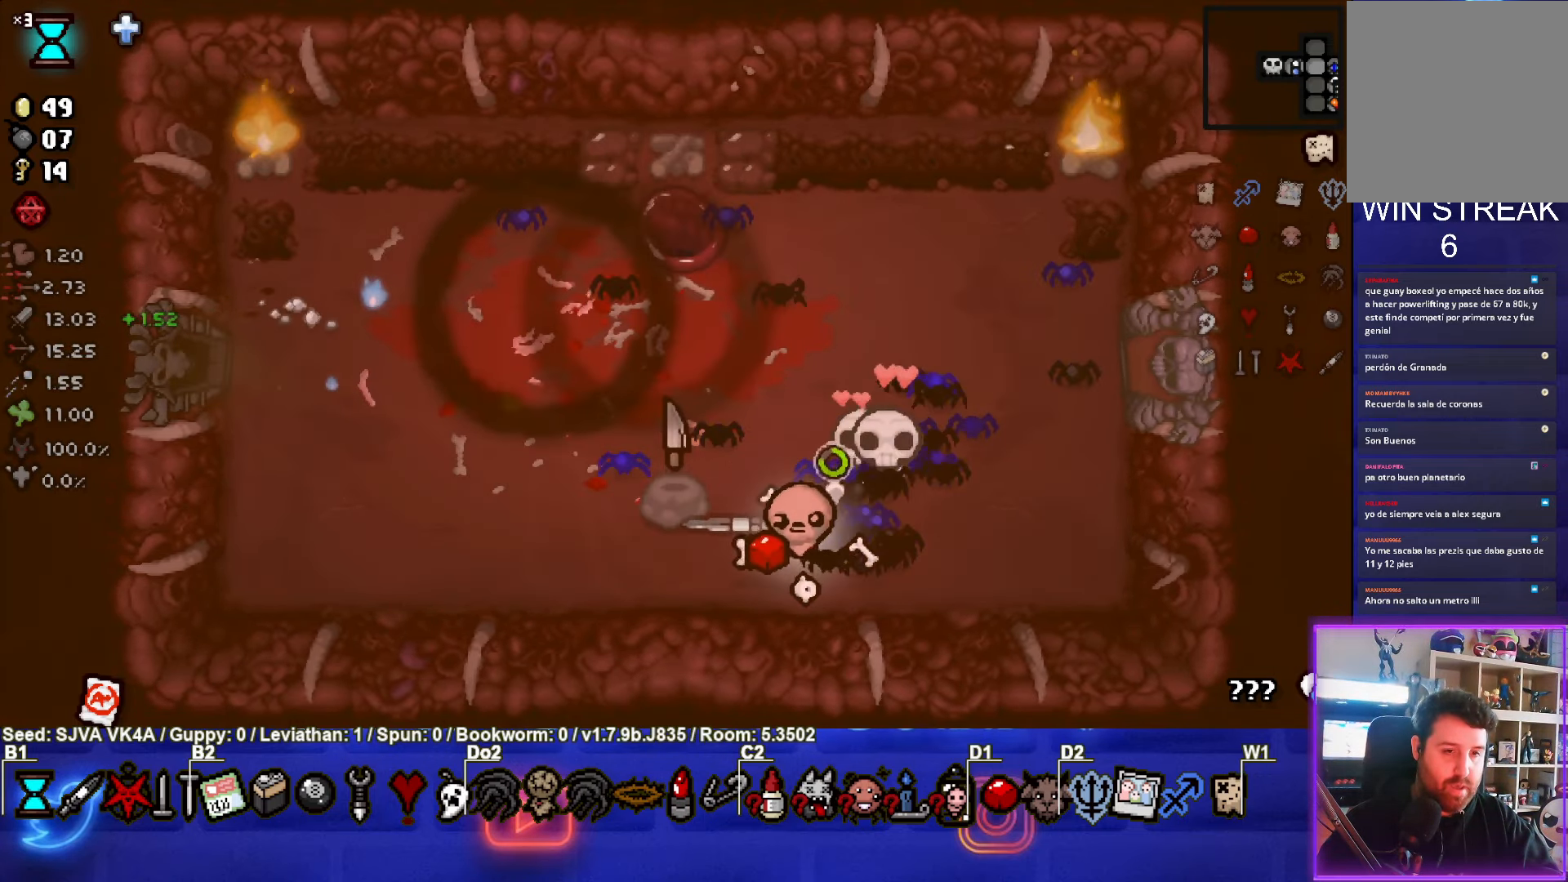
{"buttons": ["SQUARE"], "left_stick": "center", "events": [[183, "left_stick", "left"], [450, "SQUARE", "down"], [450, "left_stick", "center"]]}
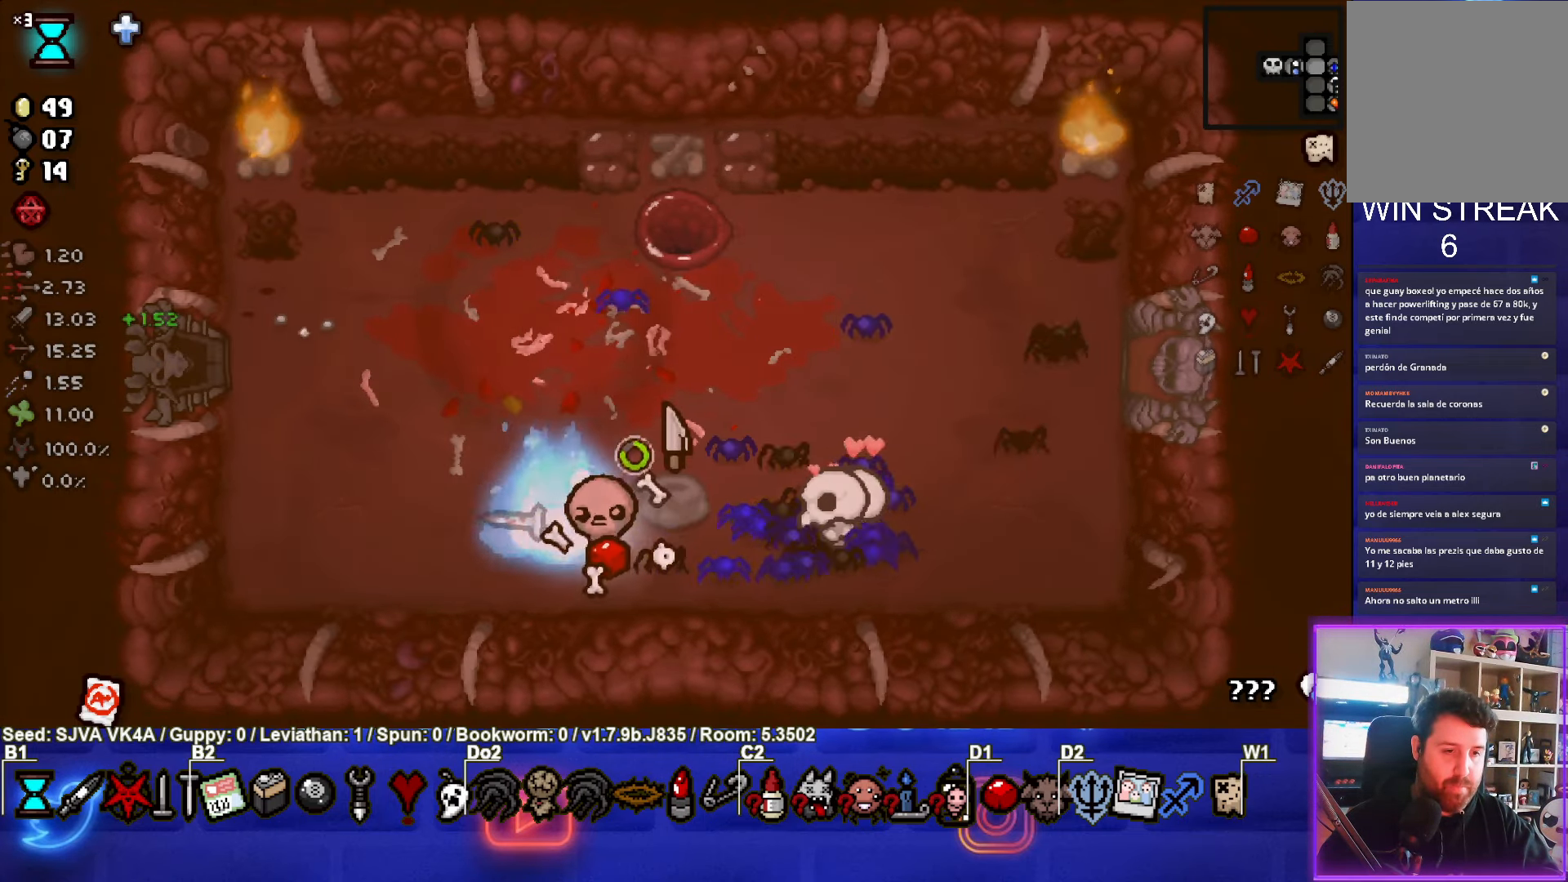
{"buttons": ["SQUARE"], "left_stick": "center", "events": [[117, "SQUARE", "up"], [200, "left_stick", "up-left"], [233, "SQUARE", "down"], [350, "SQUARE", "up"], [367, "left_stick", "center"], [417, "SQUARE", "down"]]}
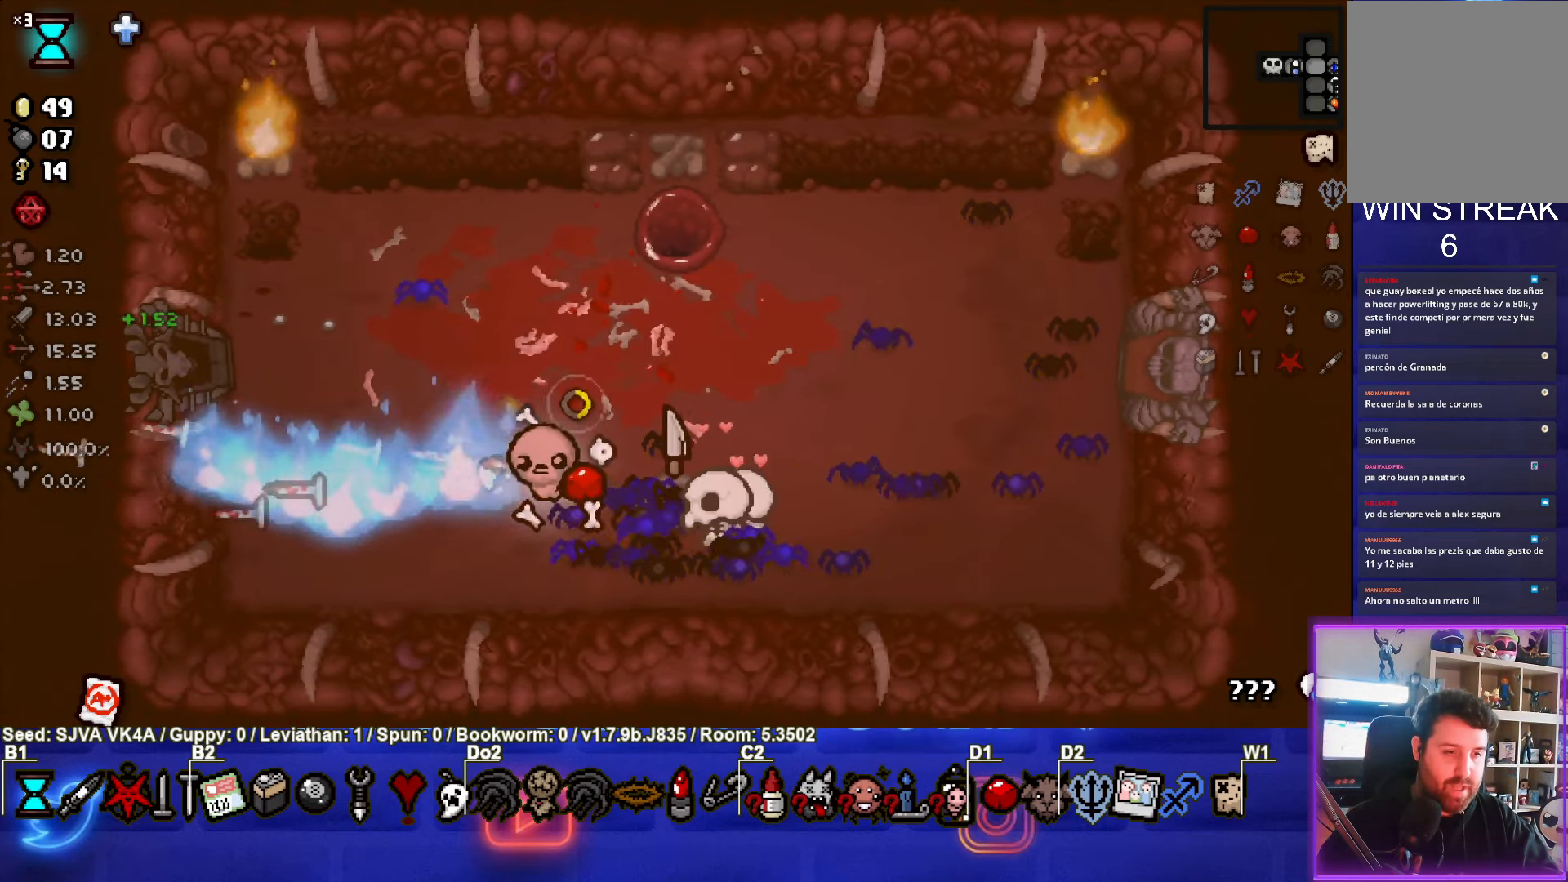
{"buttons": [], "left_stick": "up-left", "events": [[50, "SQUARE", "up"], [333, "left_stick", "up-left"]]}
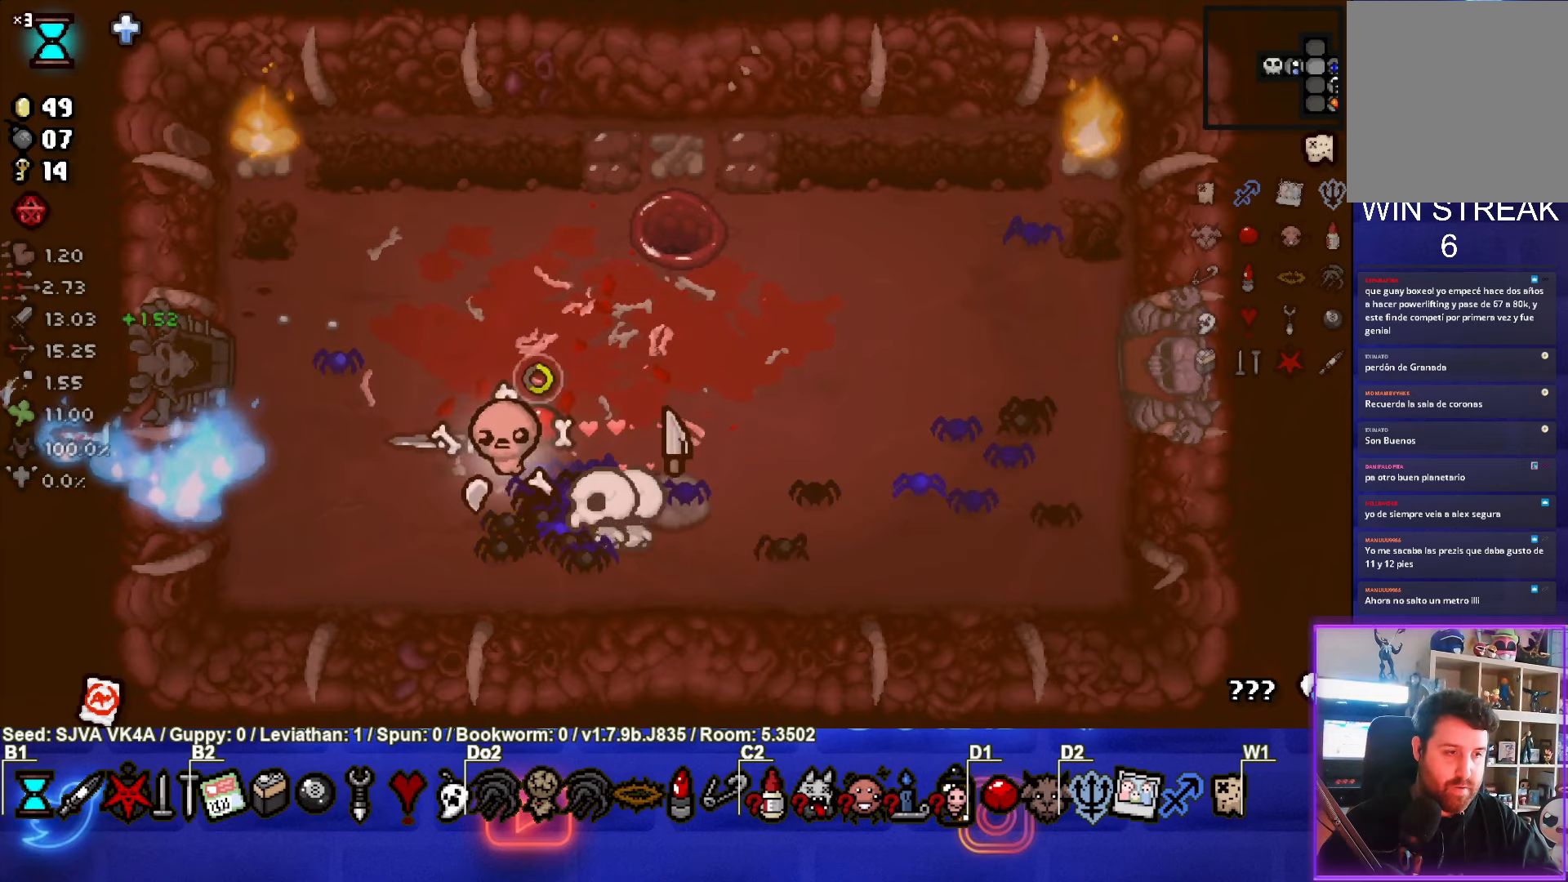
{"buttons": [], "left_stick": "left", "events": [[483, "left_stick", "left"]]}
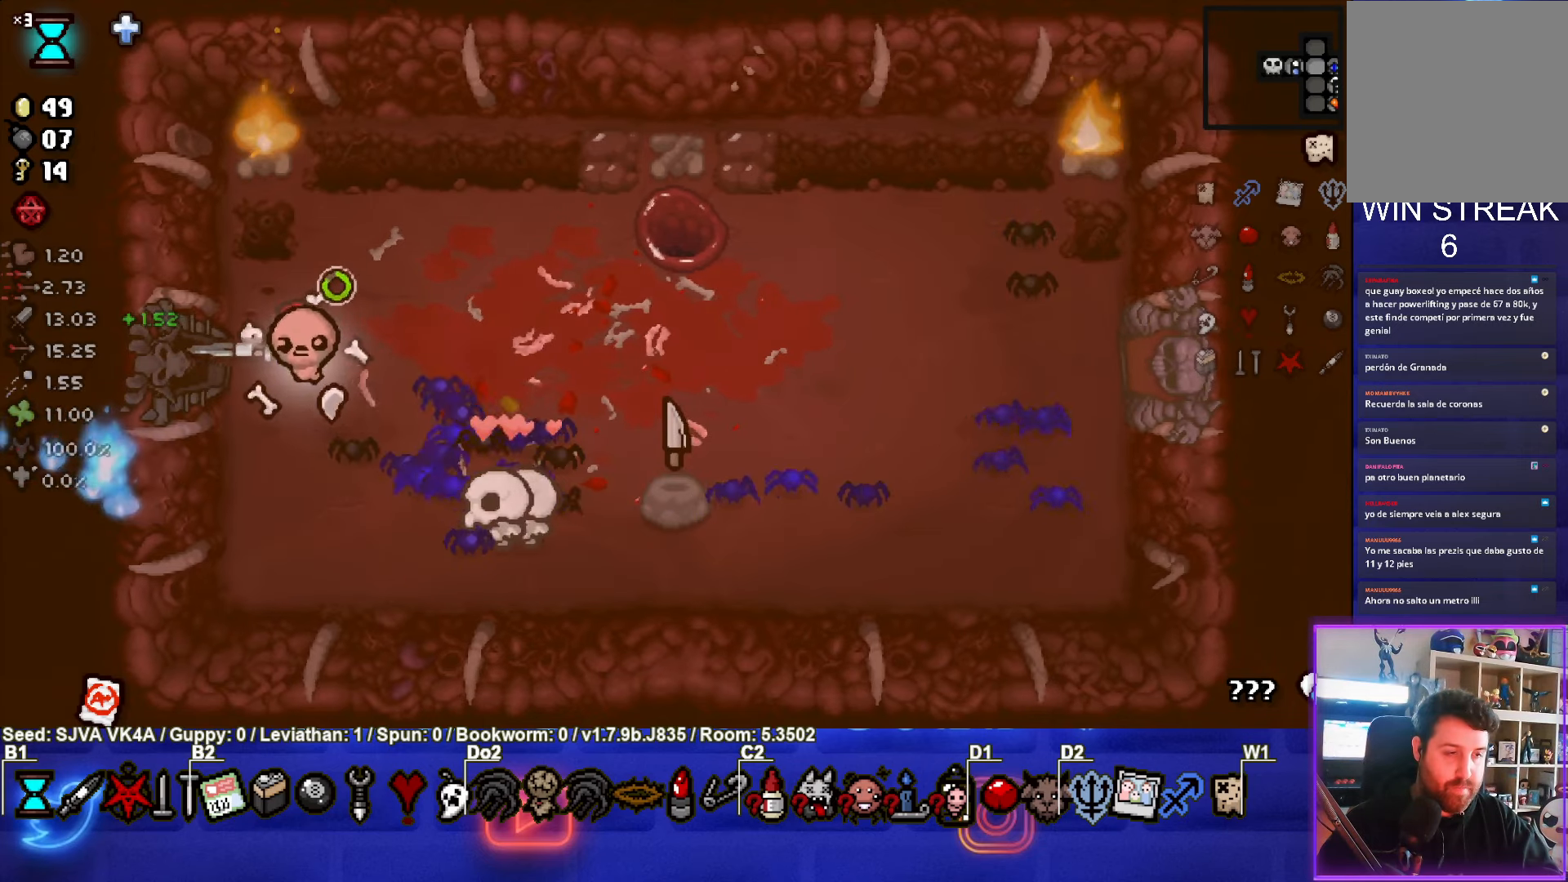
{"buttons": [], "left_stick": "center", "events": [[367, "left_stick", "center"]]}
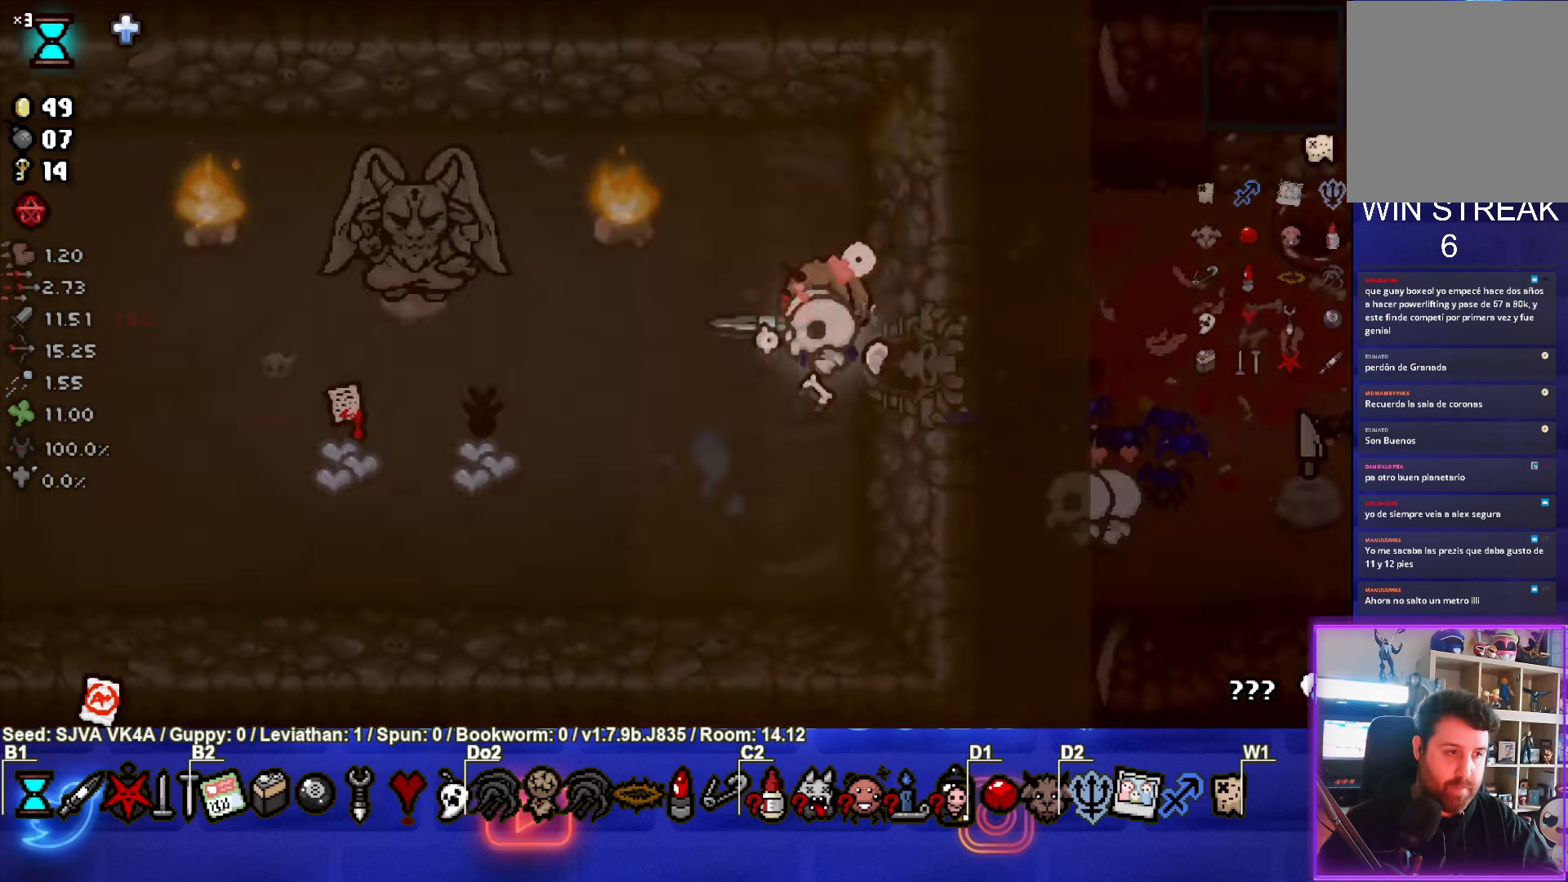
{"buttons": [], "left_stick": "down-left", "events": [[400, "left_stick", "down-left"]]}
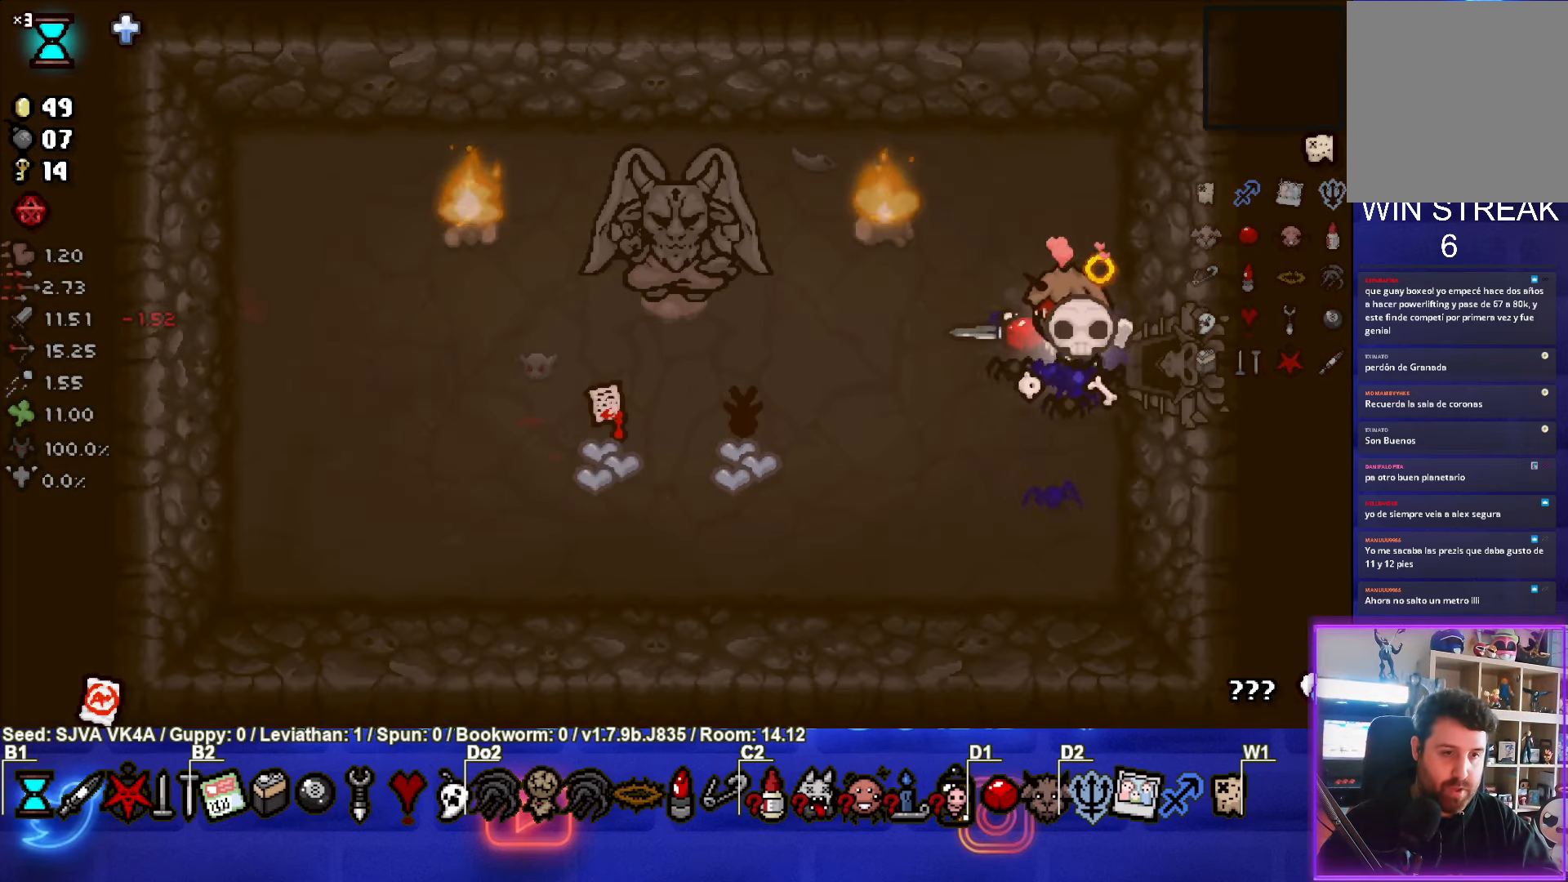
{"buttons": [], "left_stick": "left", "events": [[83, "left_stick", "left"]]}
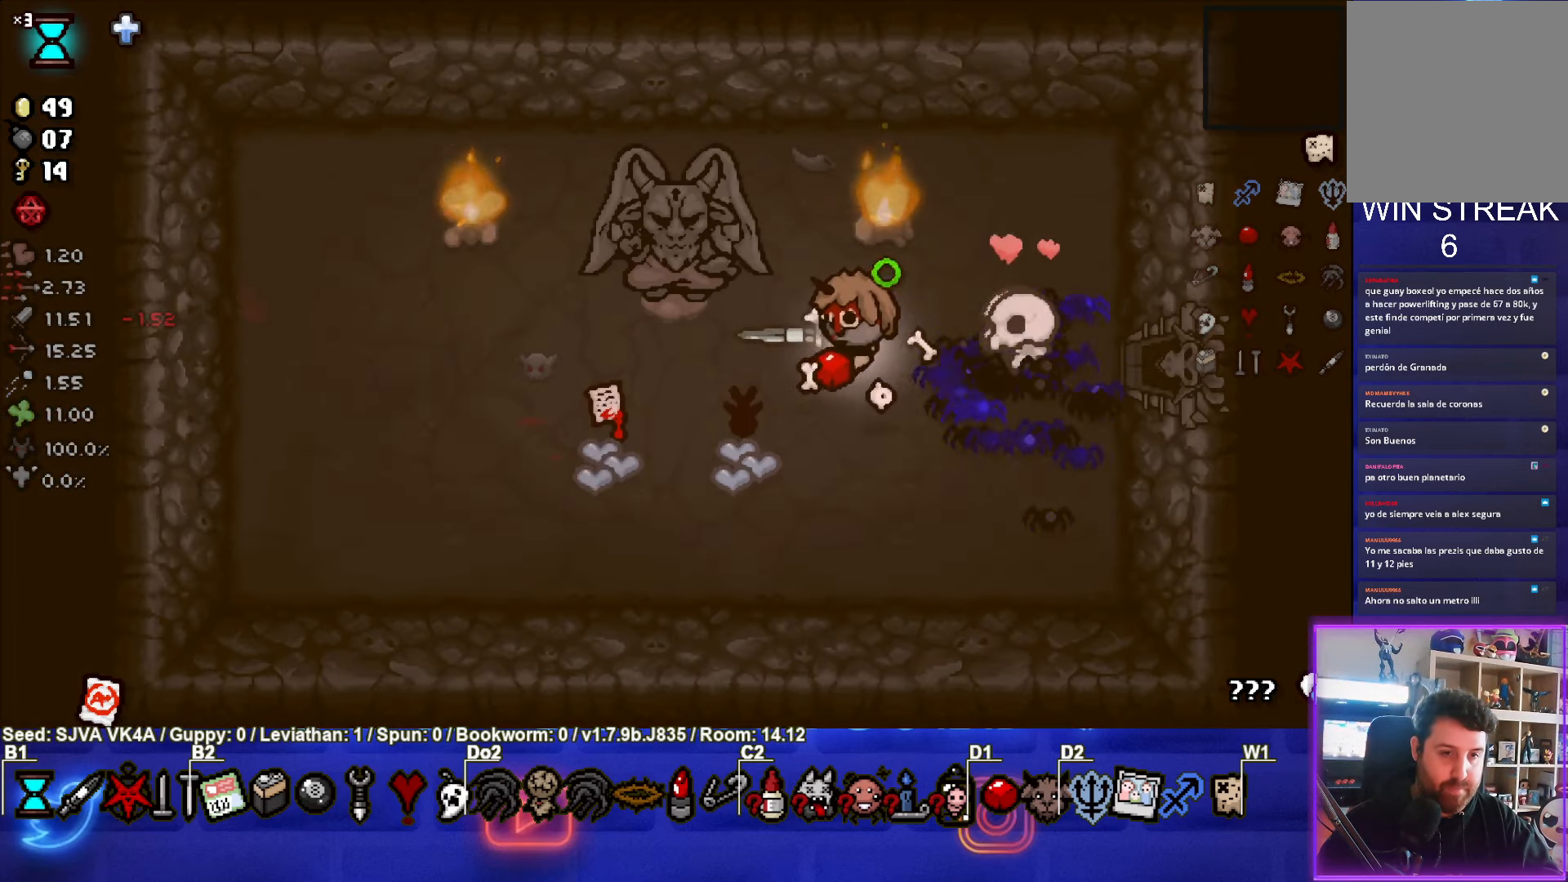
{"buttons": [], "left_stick": "down", "events": [[300, "left_stick", "down-left"], [483, "left_stick", "down"]]}
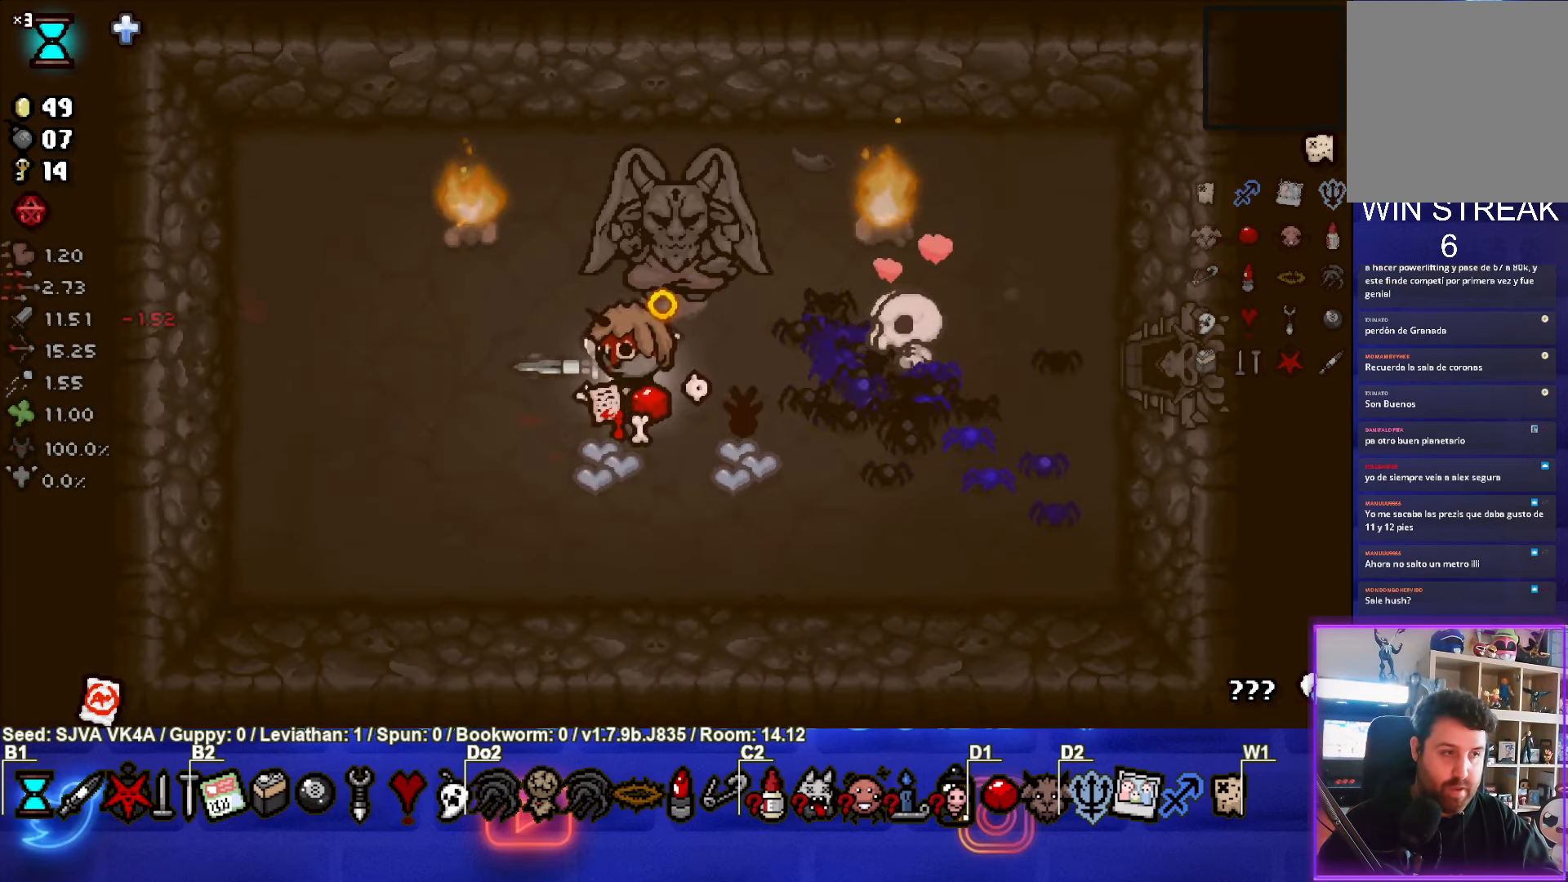
{"buttons": [], "left_stick": "right", "events": [[150, "left_stick", "down-right"], [400, "left_stick", "right"]]}
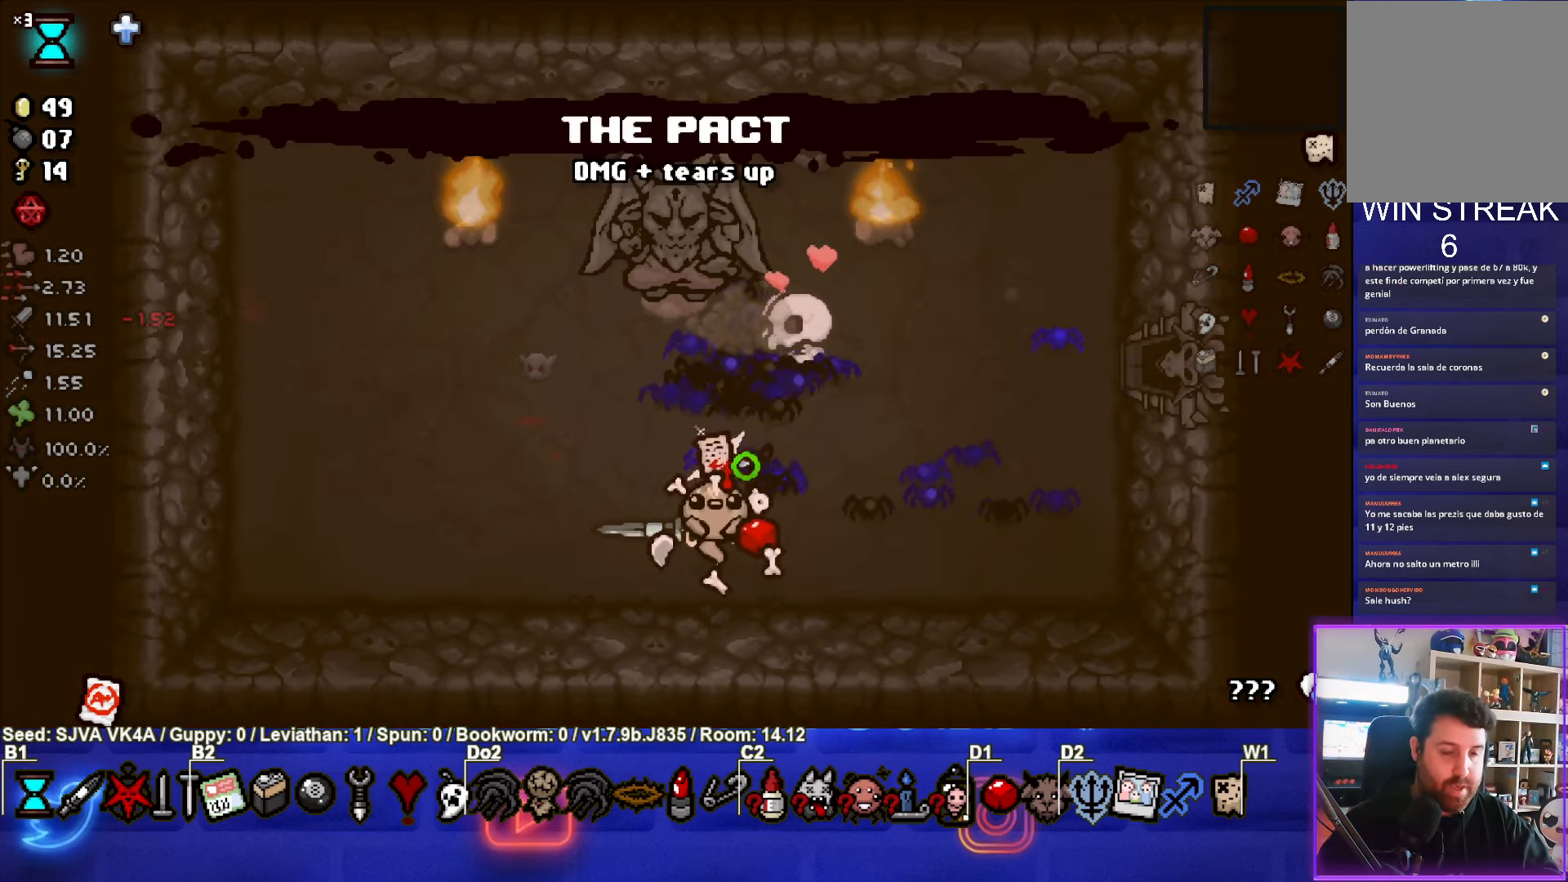
{"buttons": [], "left_stick": "right", "events": []}
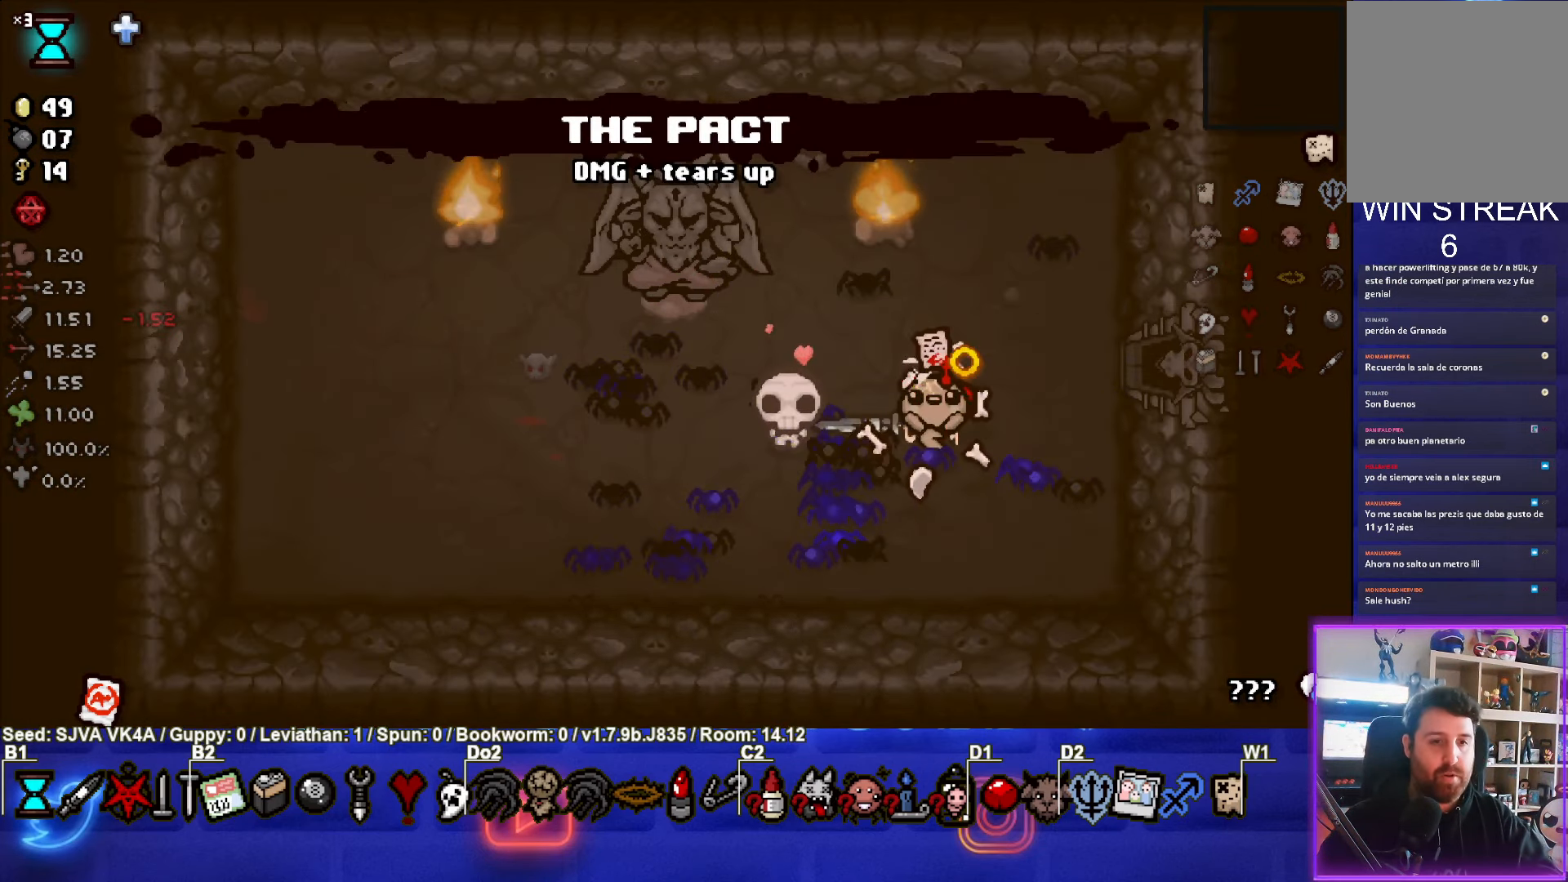
{"buttons": [], "left_stick": "right", "events": []}
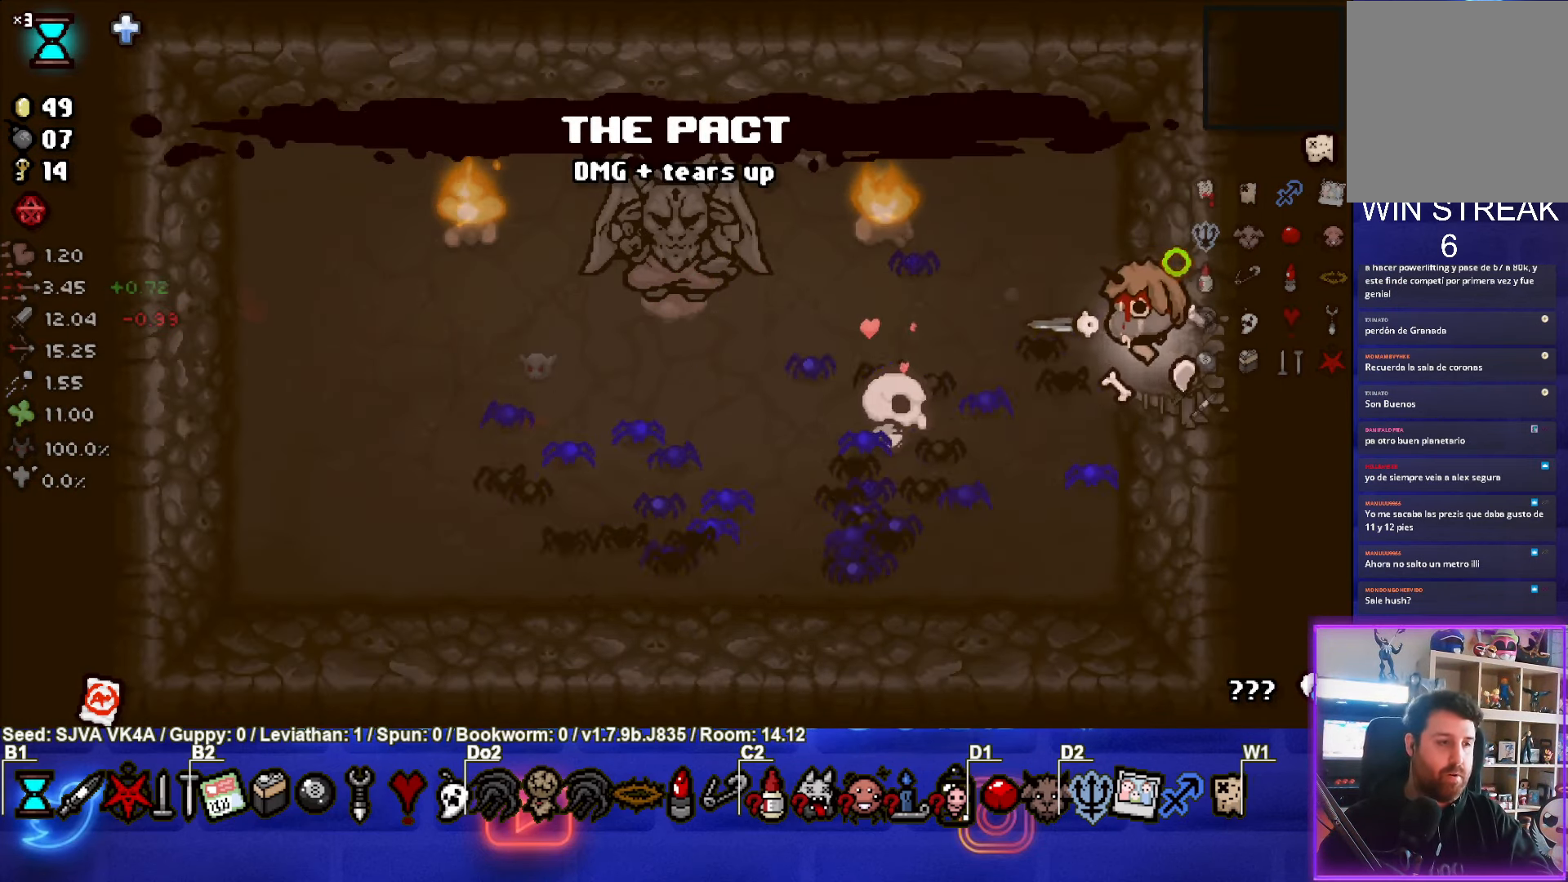
{"buttons": [], "left_stick": "right", "events": []}
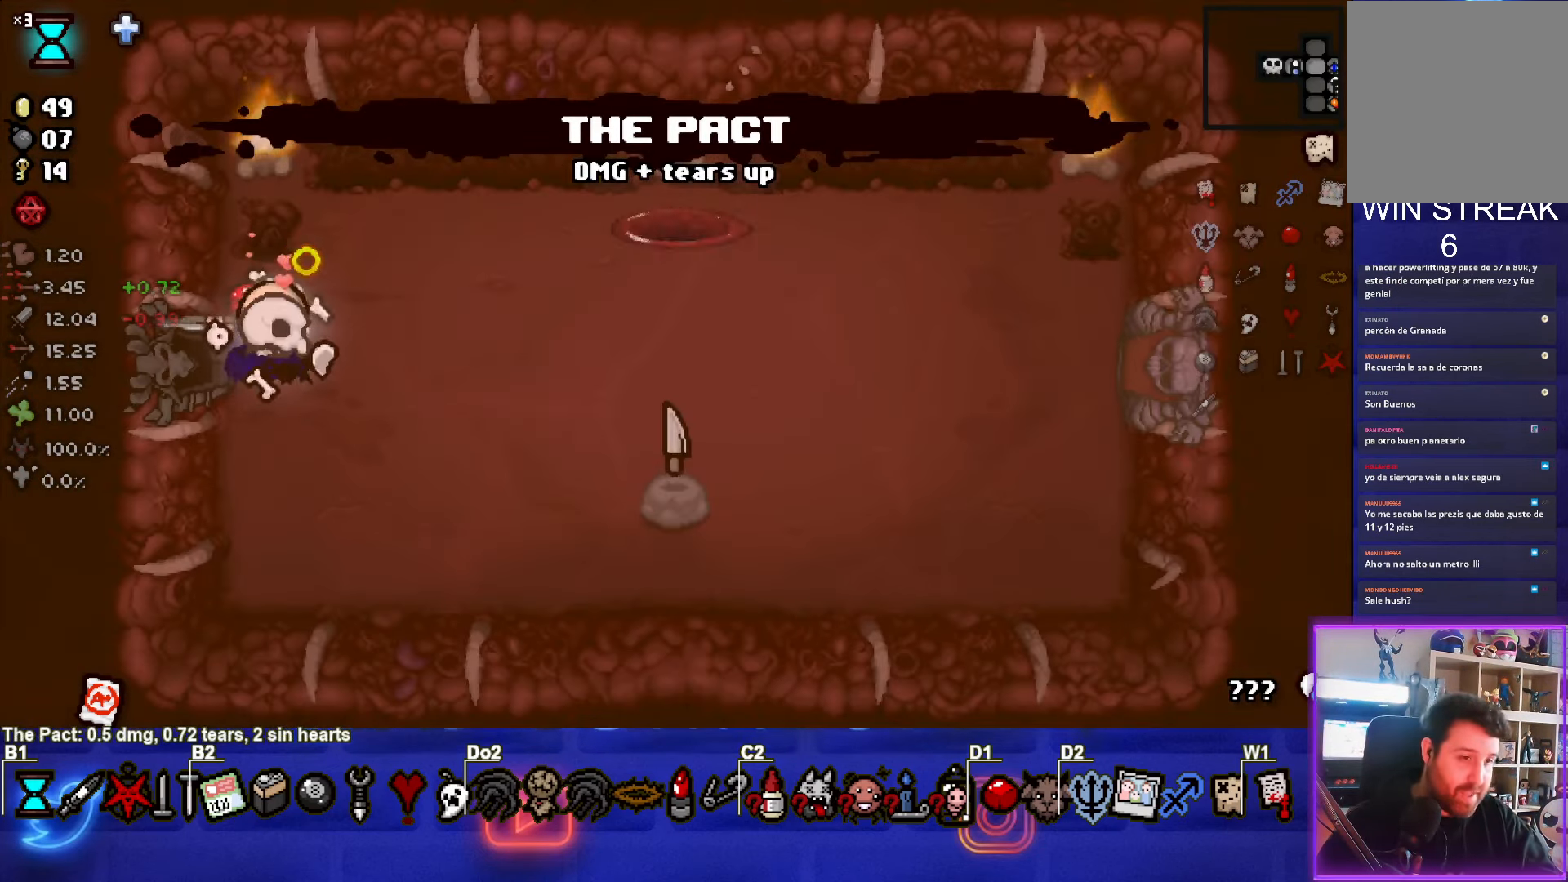
{"buttons": [], "left_stick": "right", "events": []}
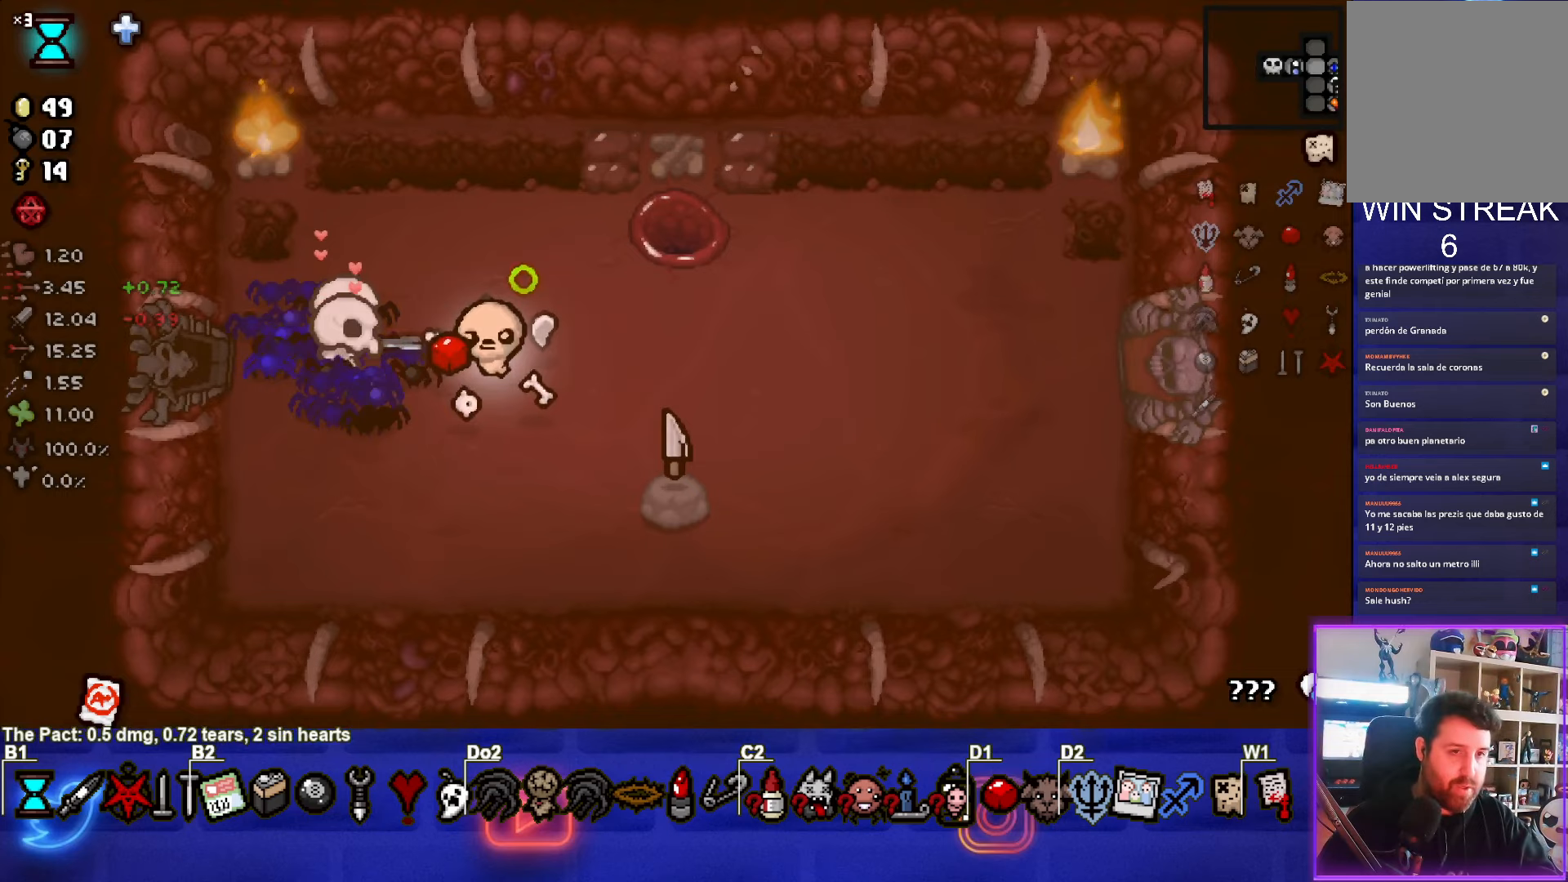
{"buttons": [], "left_stick": "up-right", "events": [[67, "left_stick", "up-right"]]}
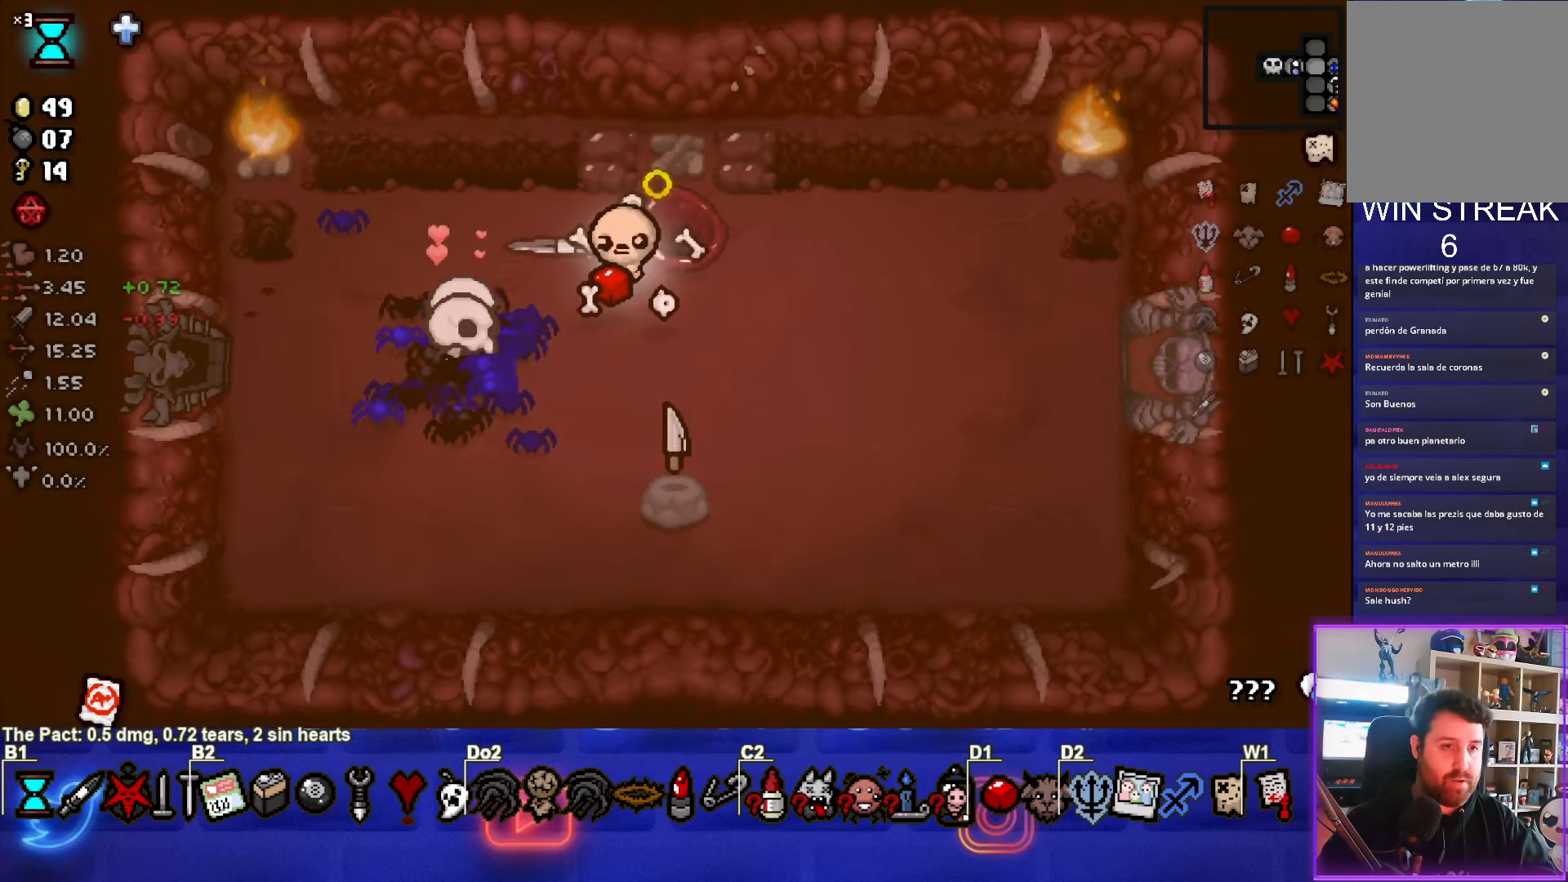
{"buttons": [], "left_stick": "center", "events": [[217, "left_stick", "center"]]}
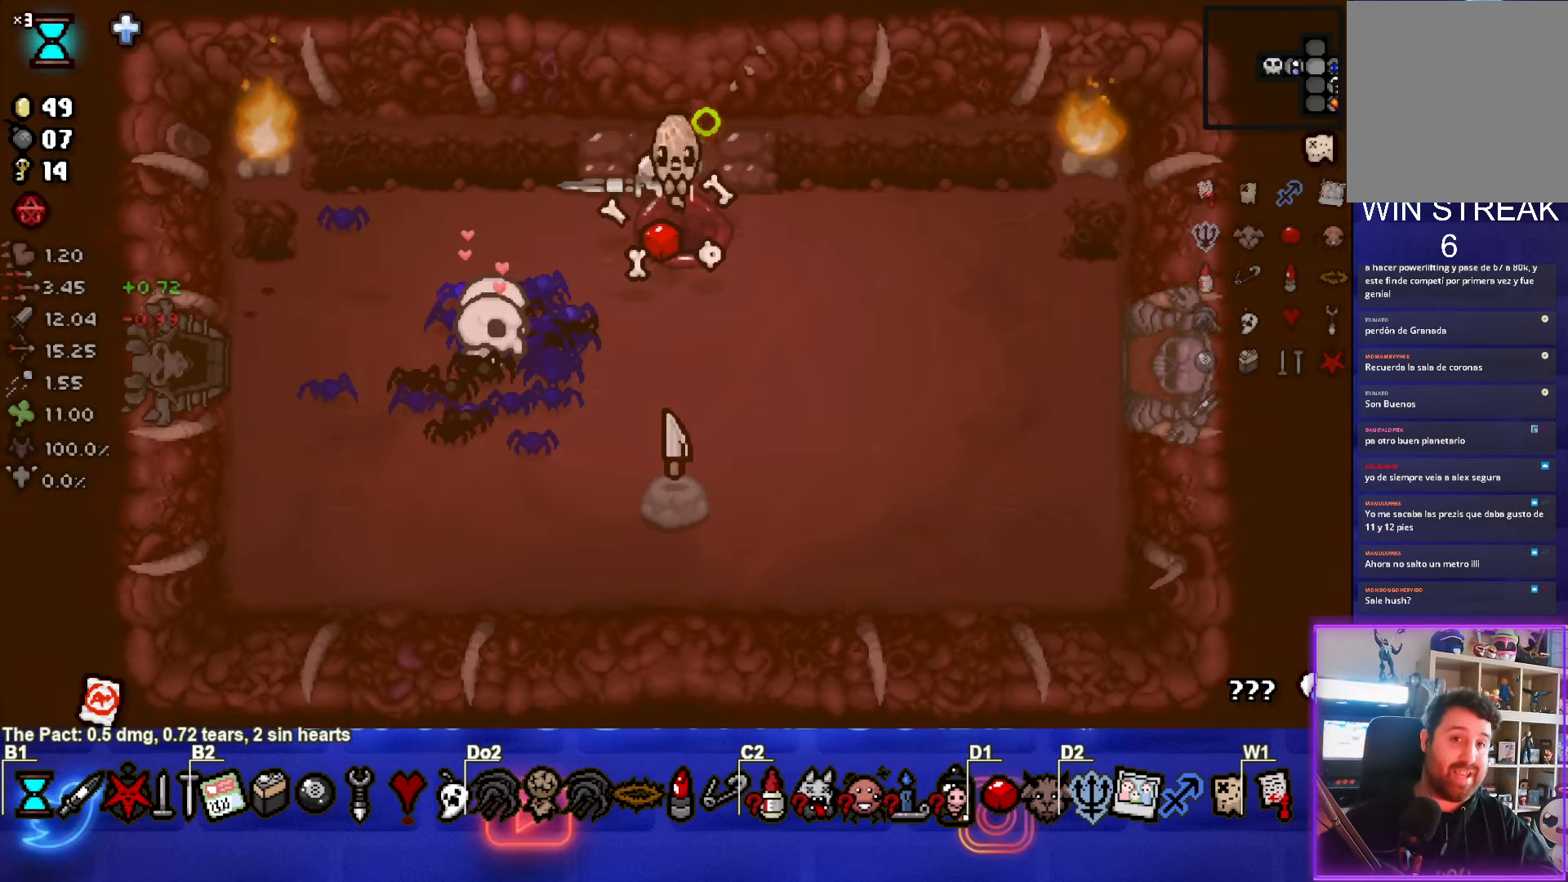
{"buttons": [], "left_stick": "center", "events": []}
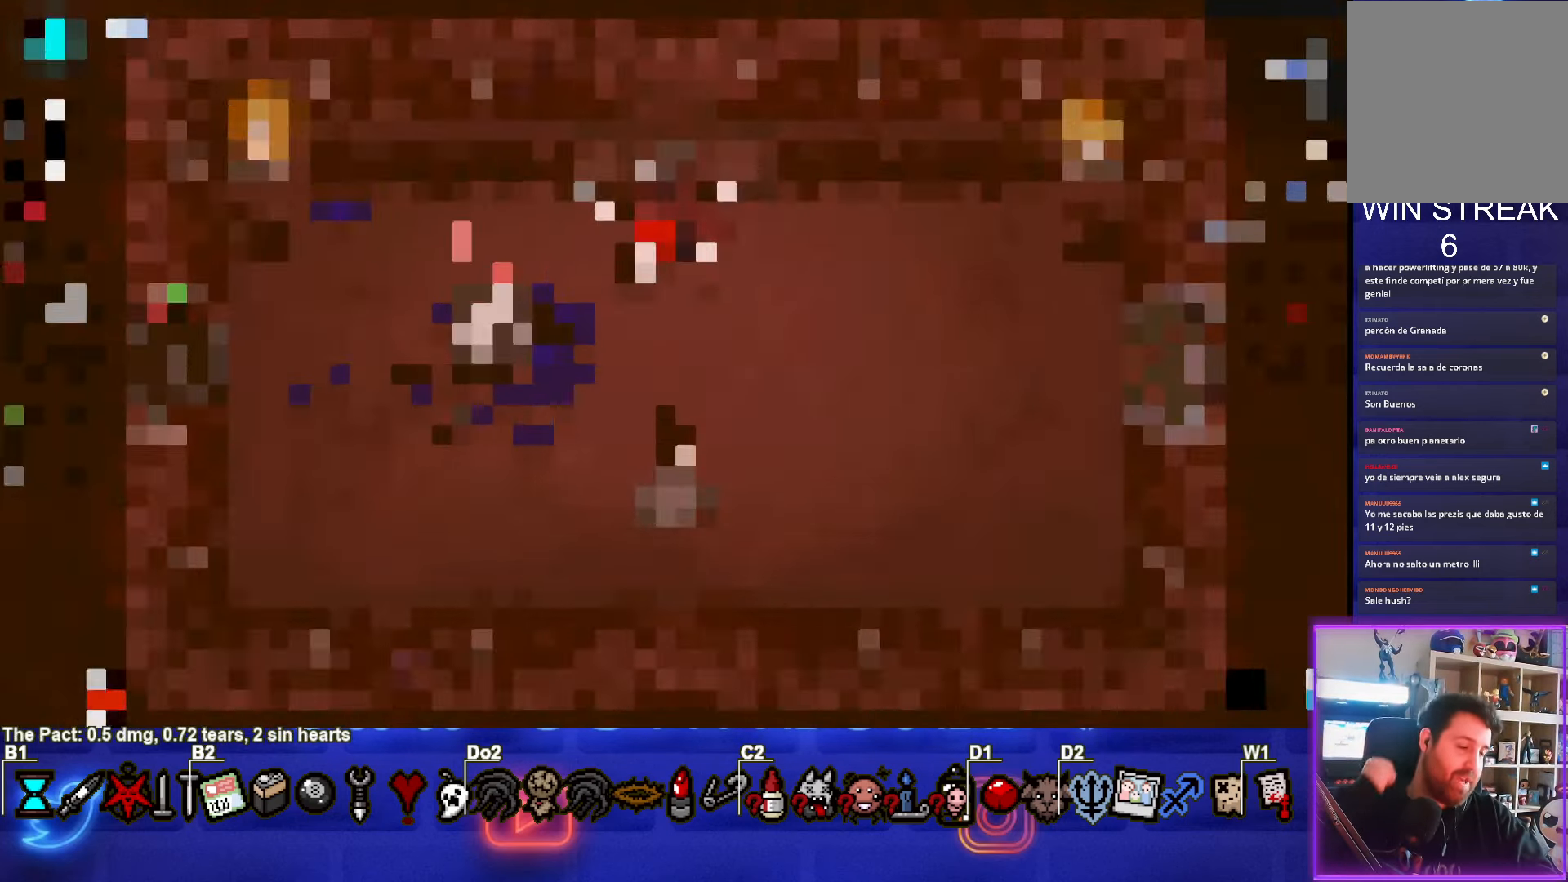
{"buttons": [], "left_stick": "center", "events": []}
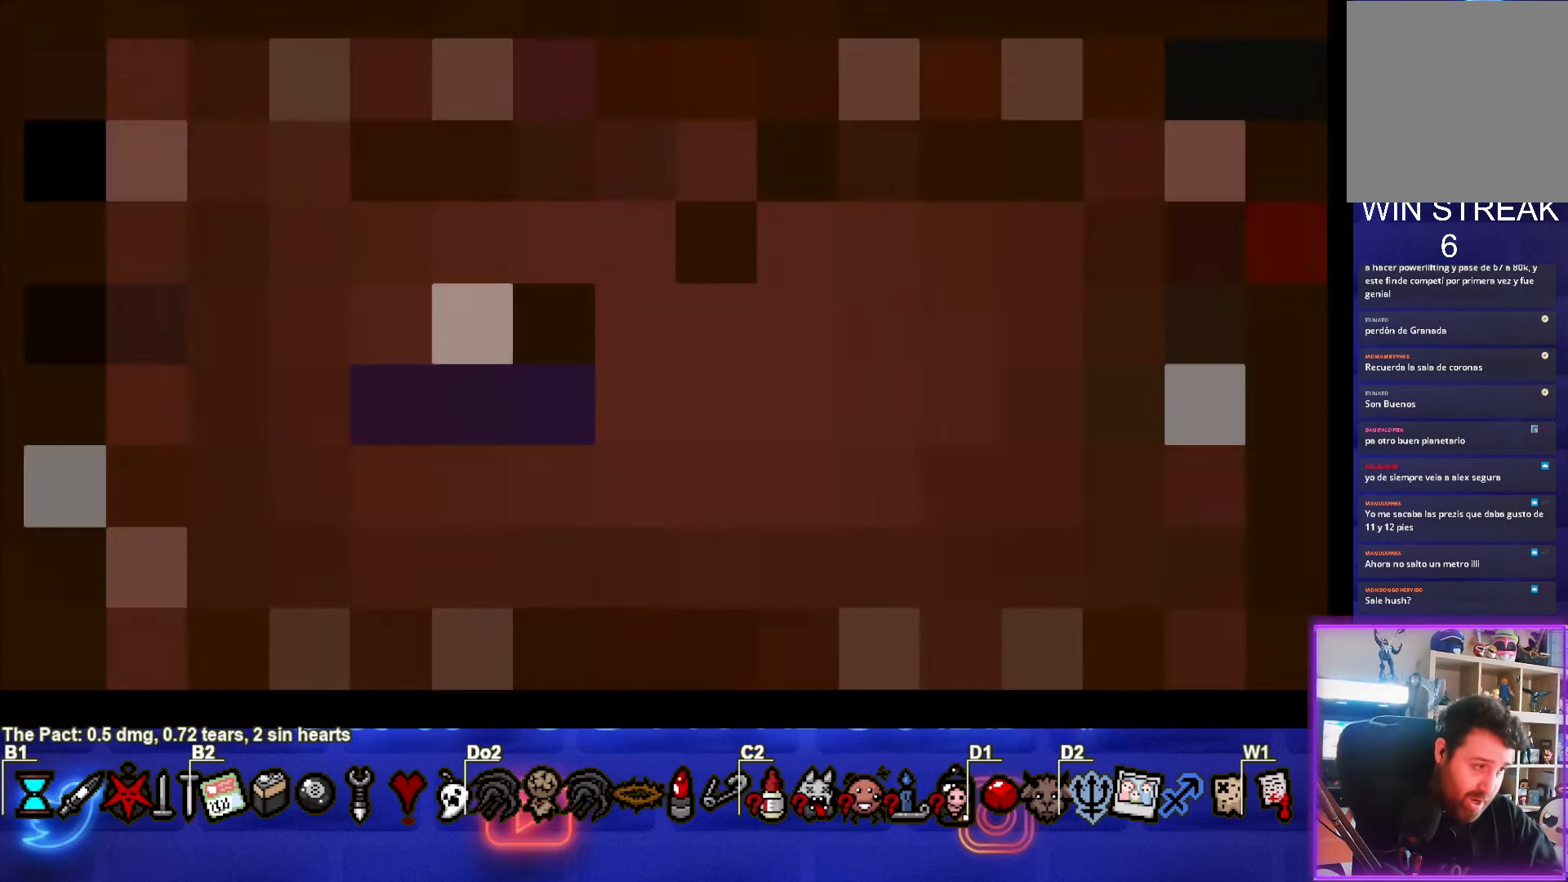
{"buttons": [], "left_stick": "center", "events": []}